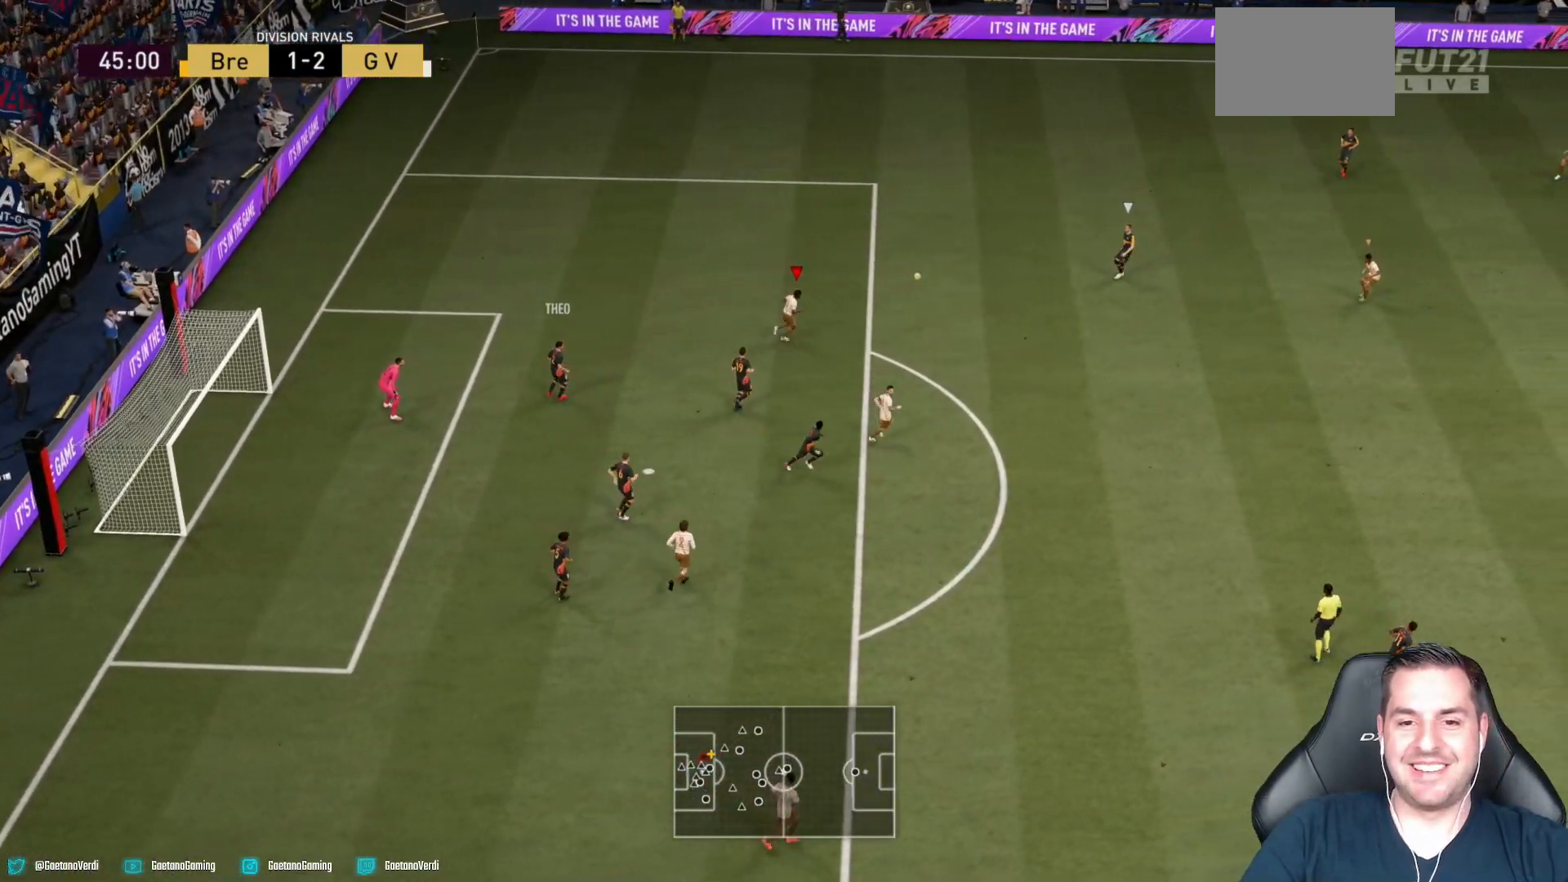
Gameplay with a controller (PlayStation layout); each line is a JSON object with the inputs held at the frame after it. "events" lists button and stick changes between this image and that frame as [ms after this image, input, new state], when the widget could be followed in between. Not read: L3 R3.
{"buttons": ["R2"], "left_stick": "right", "right_stick": "center", "events": []}
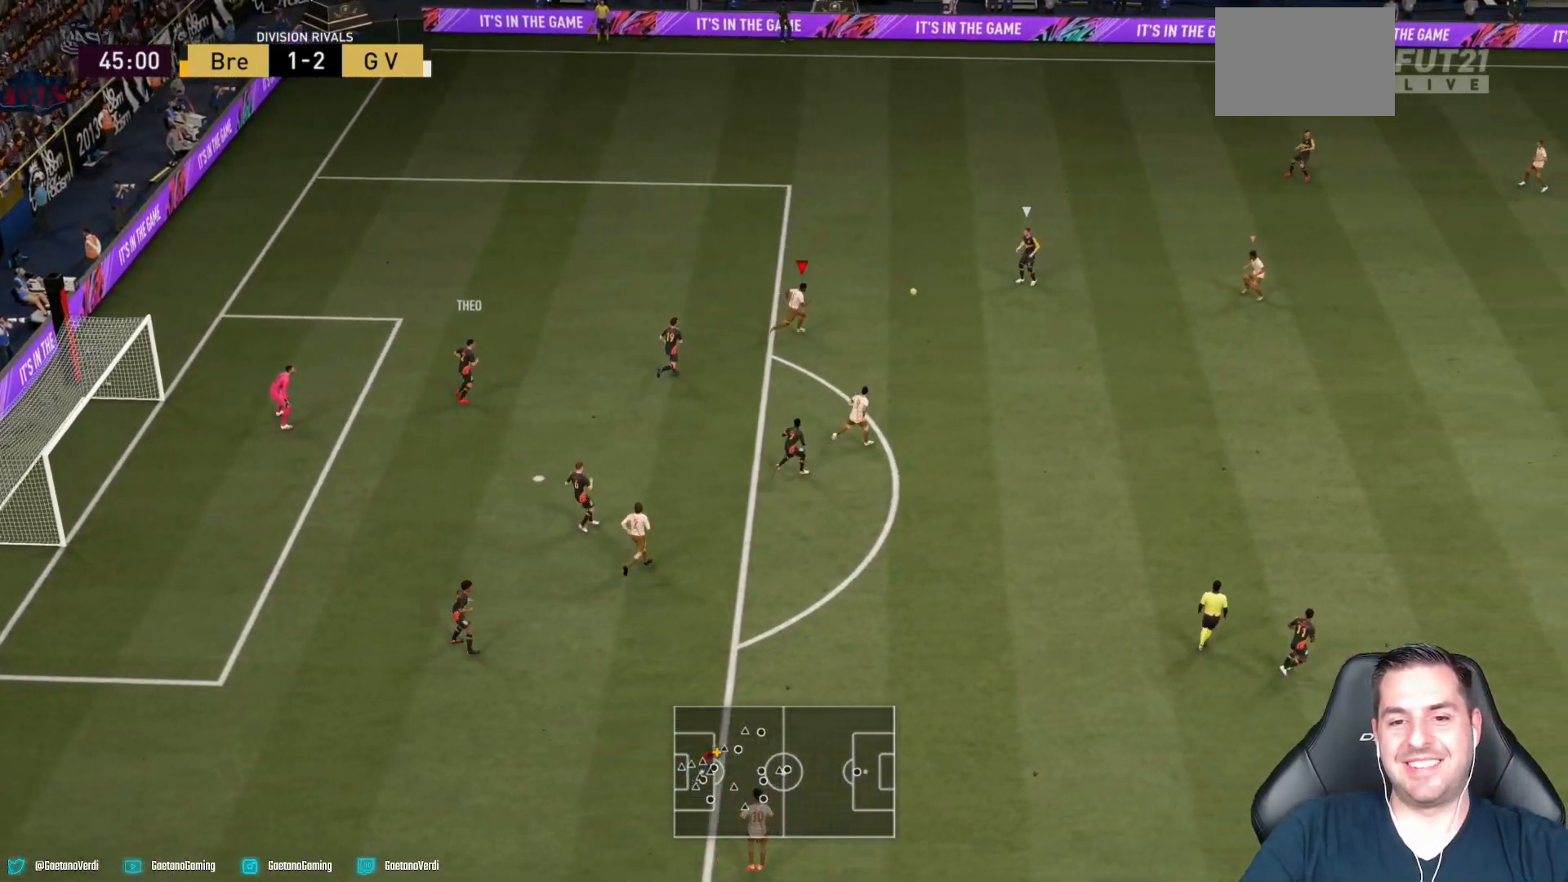
{"buttons": ["R2"], "left_stick": "right", "right_stick": "center", "events": []}
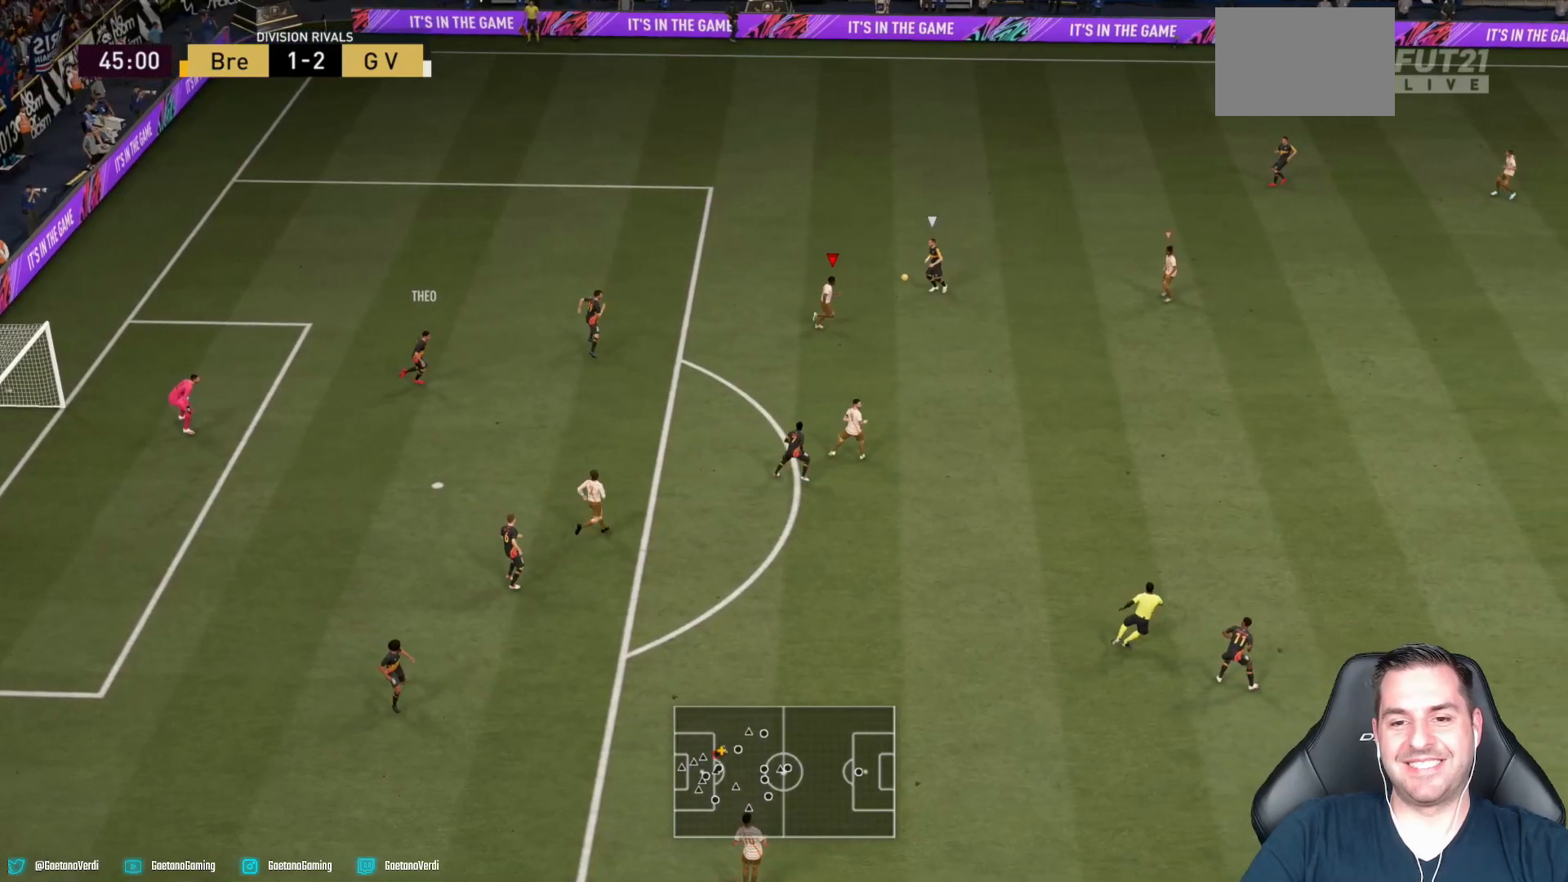
{"buttons": ["R2"], "left_stick": "right", "right_stick": "center", "events": [[33, "R2", "up"], [33, "TRIANGLE", "down"], [83, "TRIANGLE", "up"], [483, "R2", "down"]]}
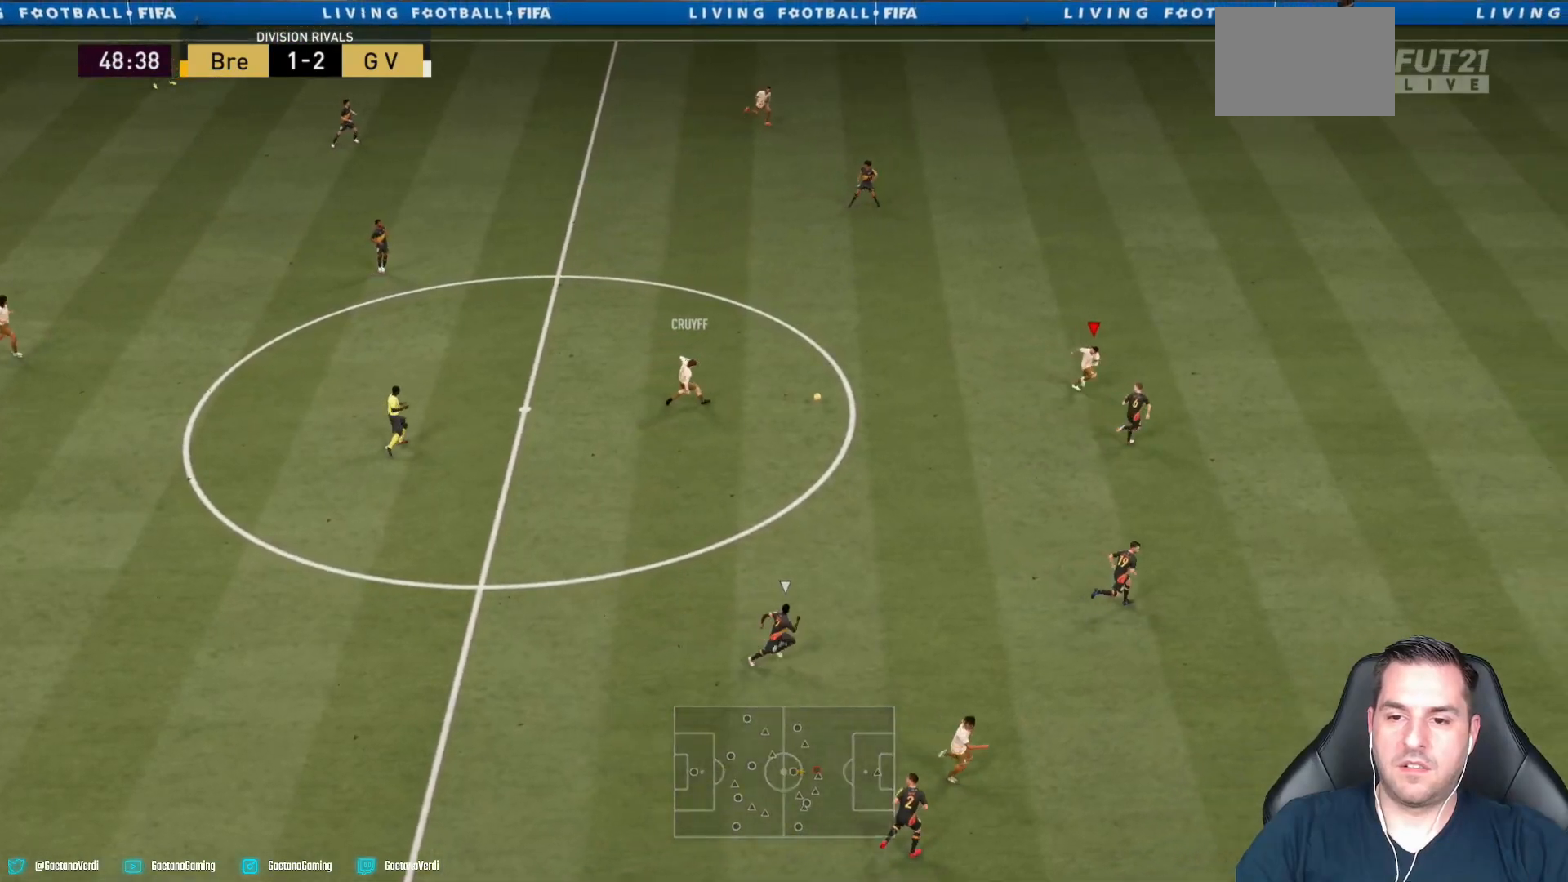
{"buttons": ["R2"], "left_stick": "right", "right_stick": "center", "events": []}
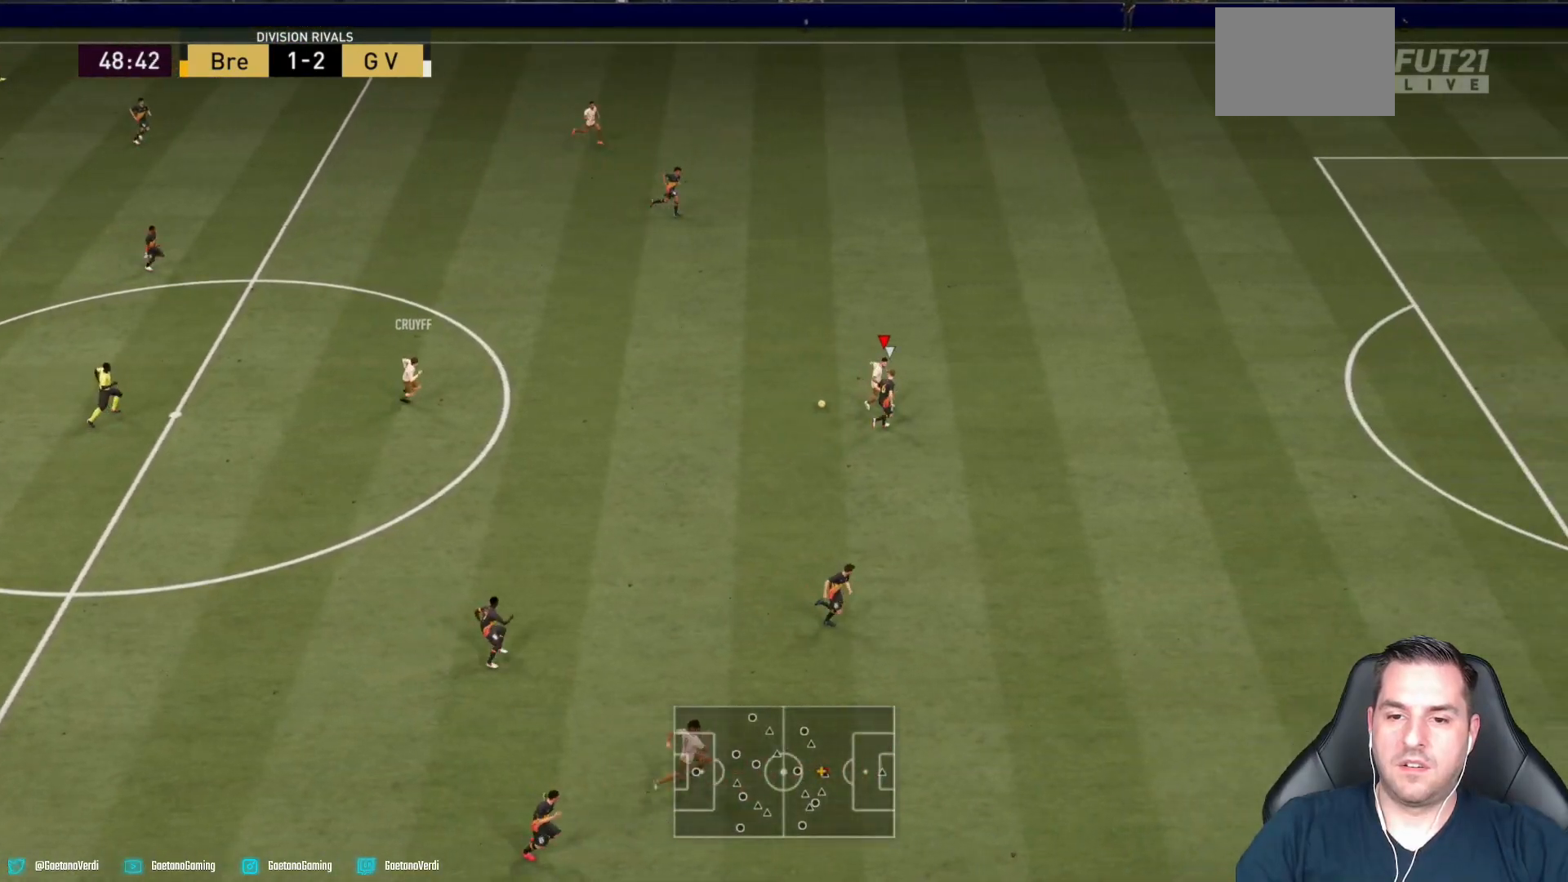
{"buttons": ["R2"], "left_stick": "right", "right_stick": "center", "events": []}
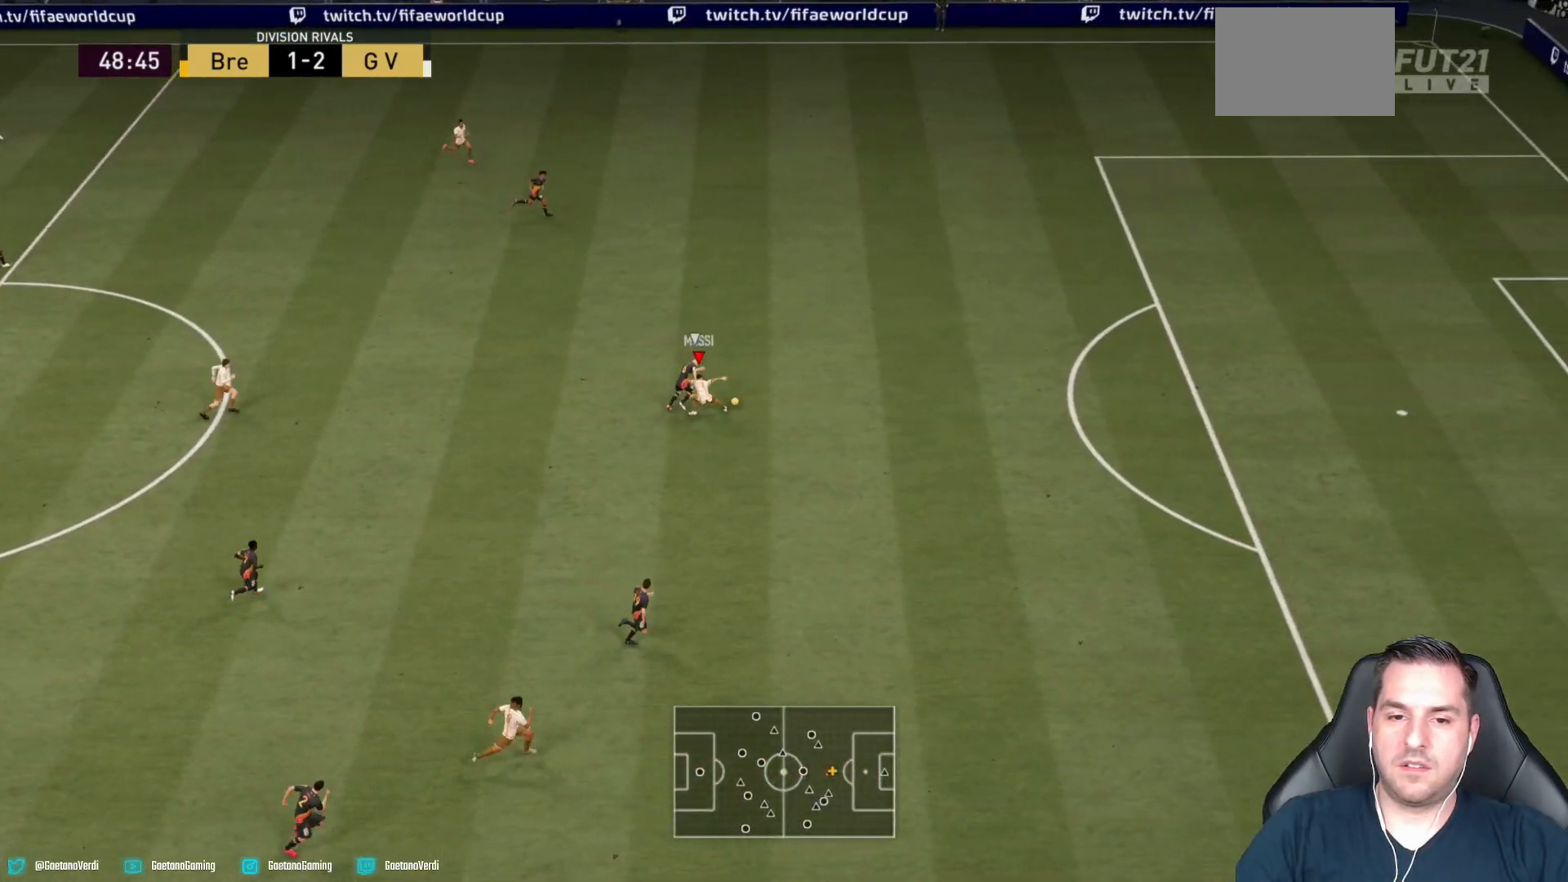
{"buttons": ["R2"], "left_stick": "right", "right_stick": "center", "events": []}
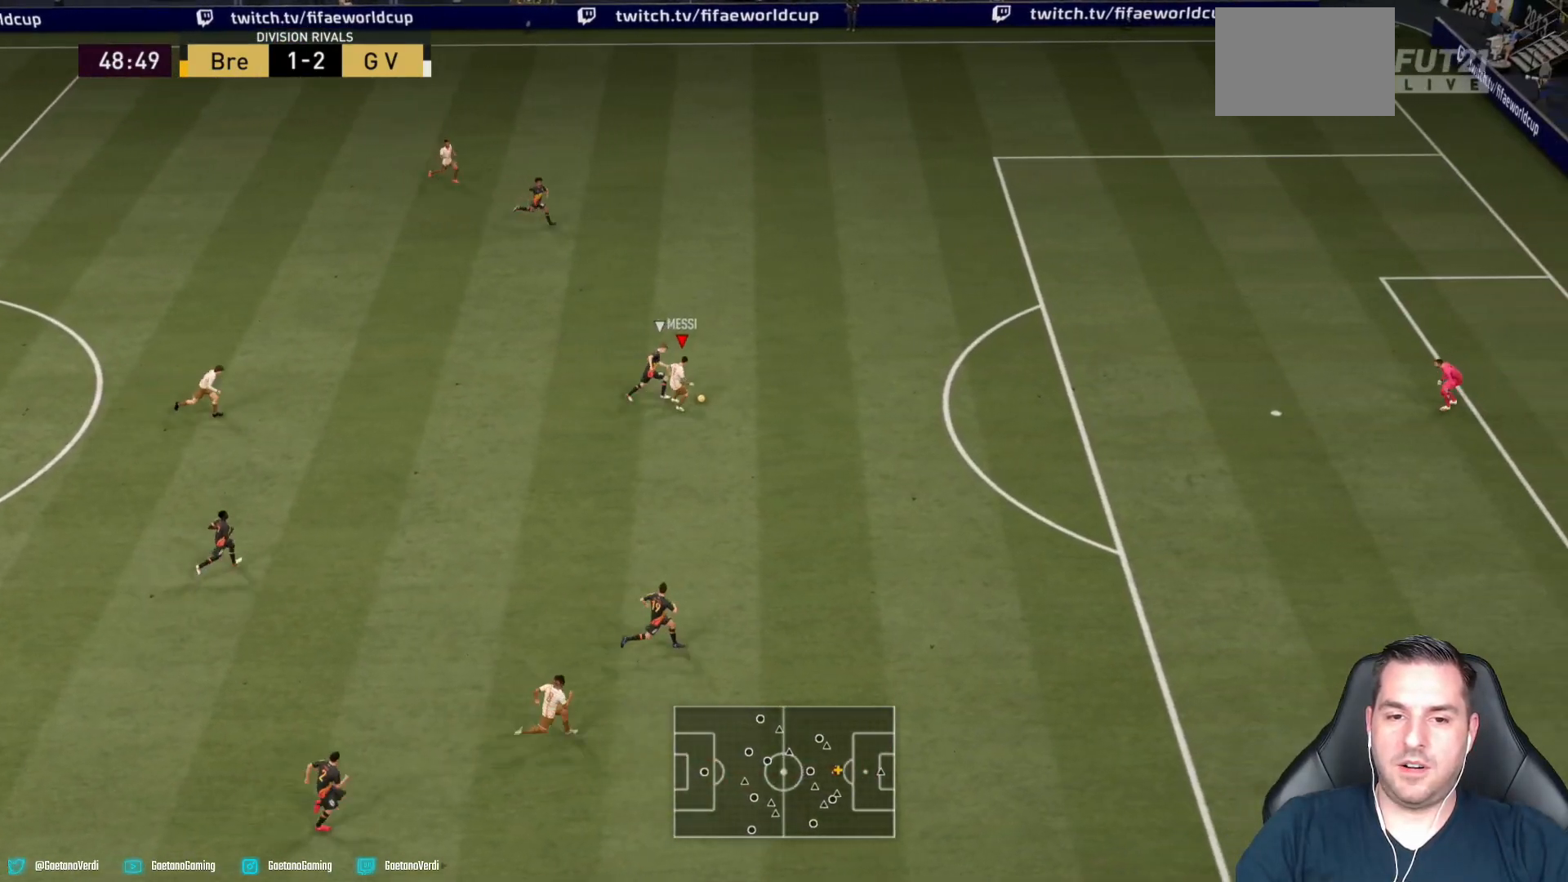
{"buttons": ["R2"], "left_stick": "down-right", "right_stick": "center", "events": [[367, "left_stick", "down-right"]]}
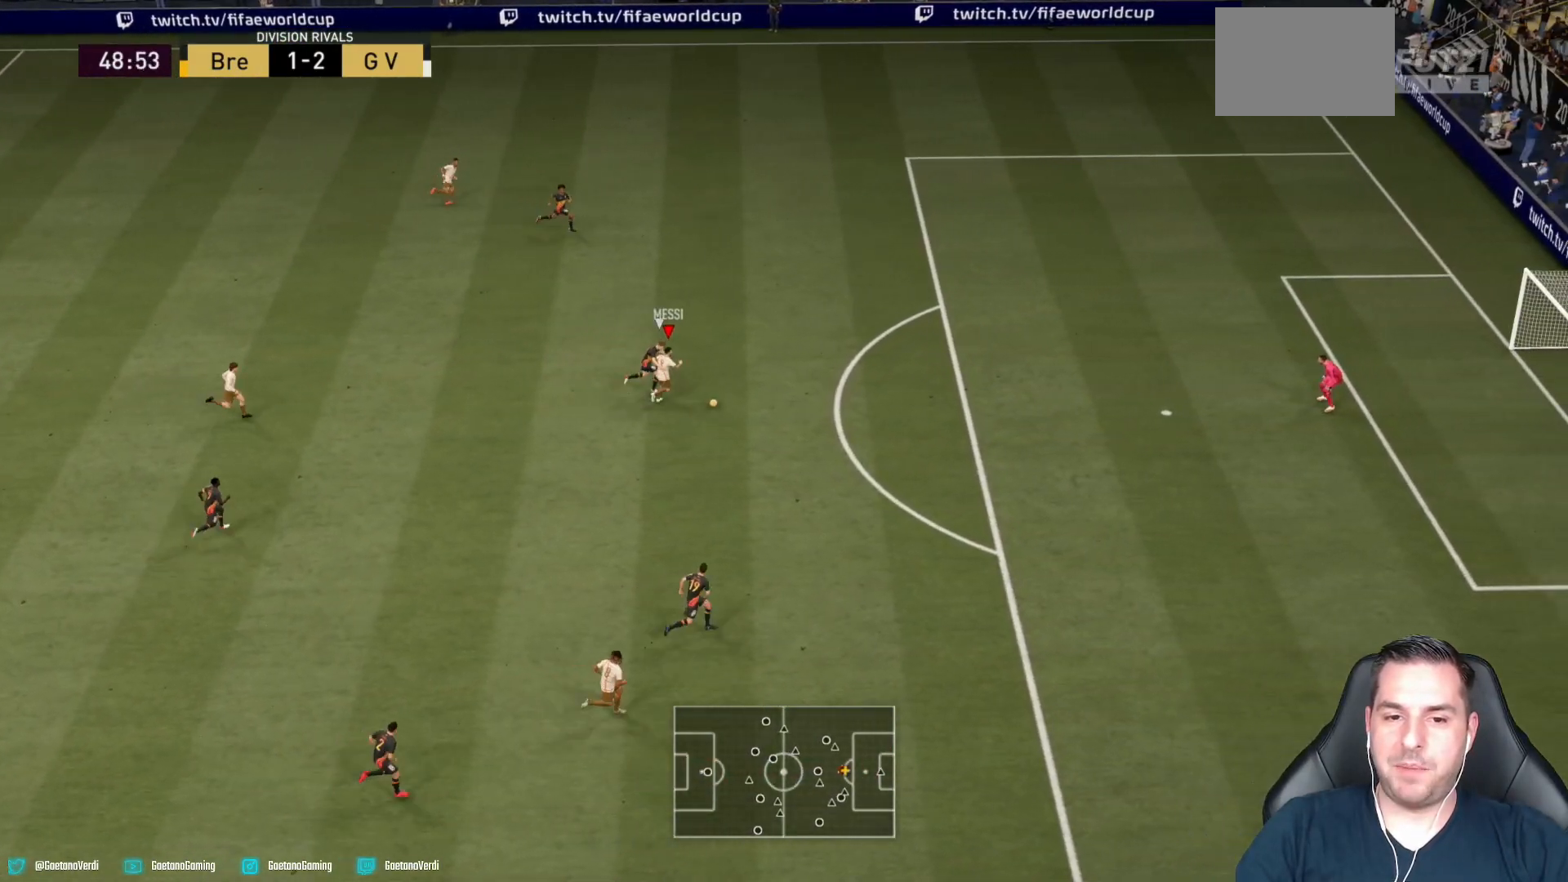
{"buttons": ["CIRCLE", "R1"], "left_stick": "down-right", "right_stick": "center", "events": [[17, "R2", "up"], [383, "CIRCLE", "down"], [383, "R1", "down"]]}
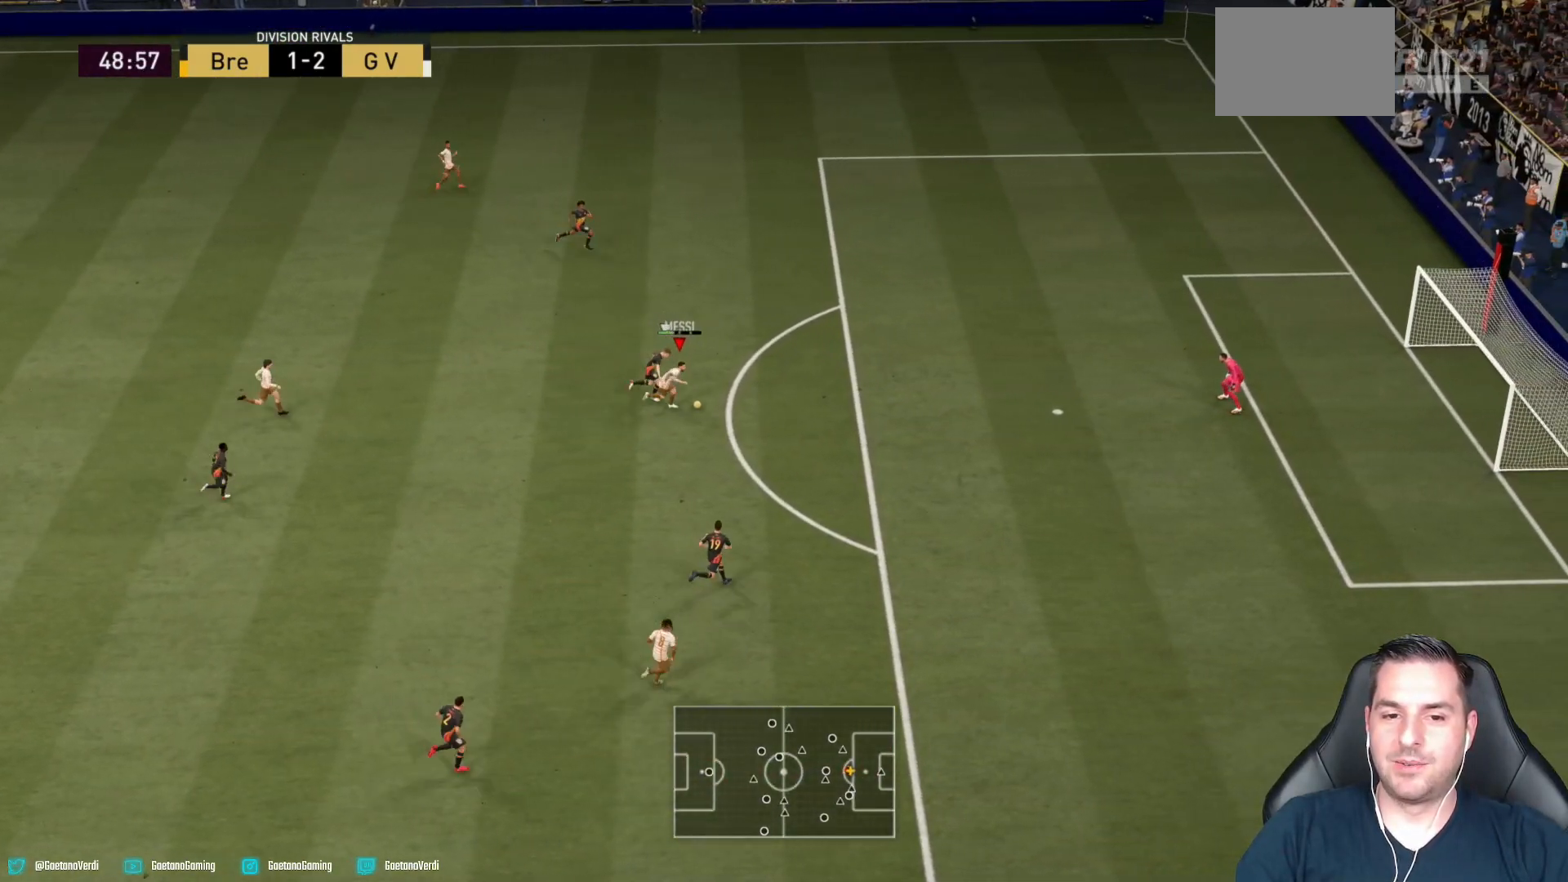
{"buttons": ["R2"], "left_stick": "down-right", "right_stick": "center", "events": [[83, "CIRCLE", "up"], [117, "R1", "up"], [333, "R2", "down"]]}
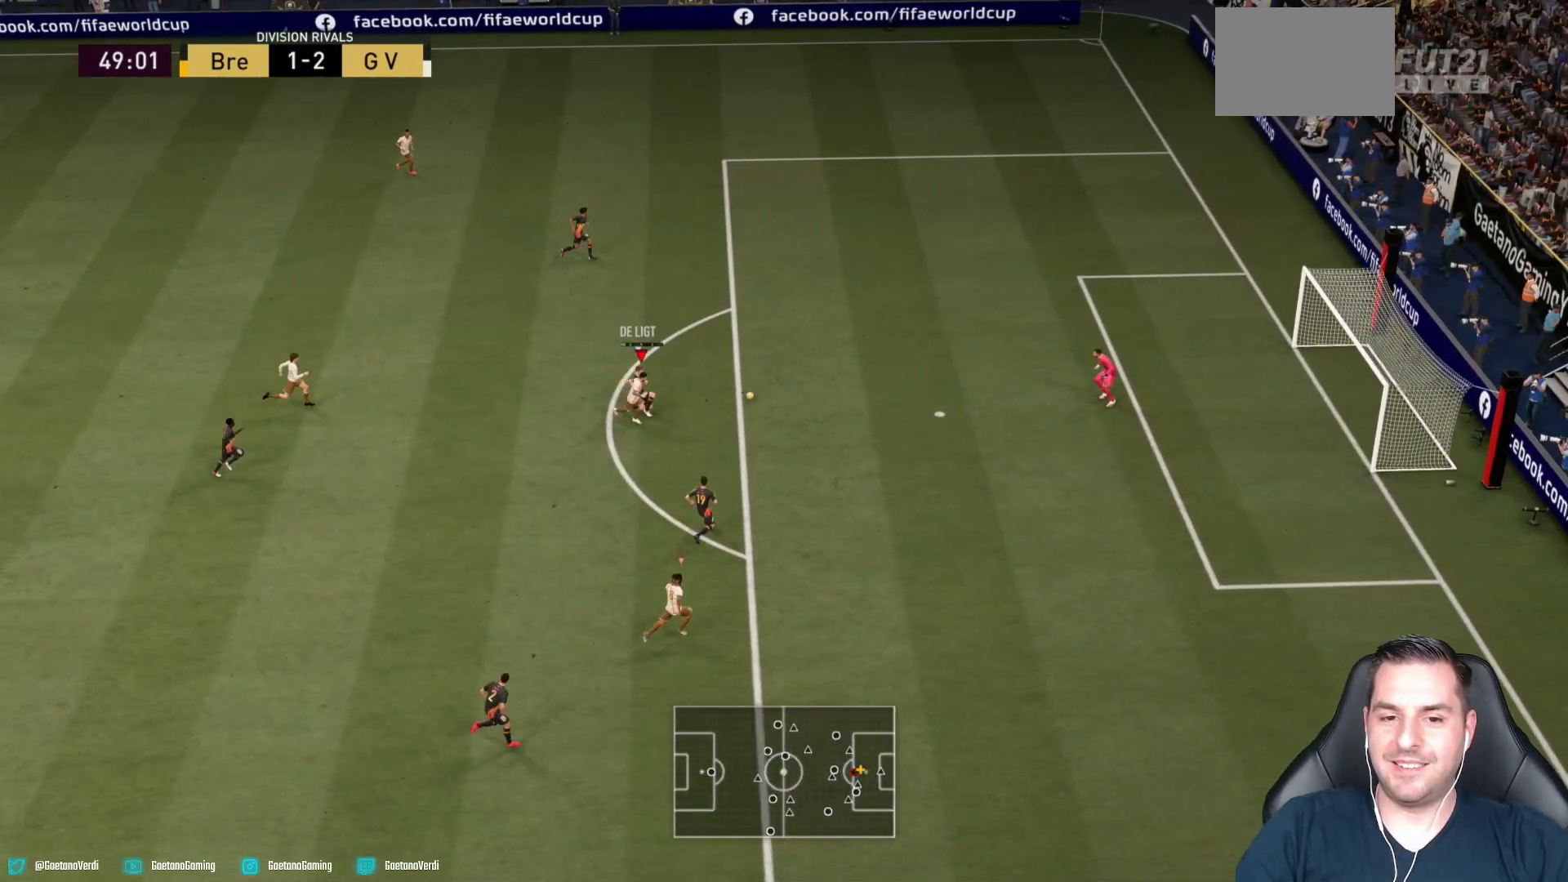
{"buttons": [], "left_stick": "right", "right_stick": "center", "events": [[417, "R2", "up"], [417, "left_stick", "right"]]}
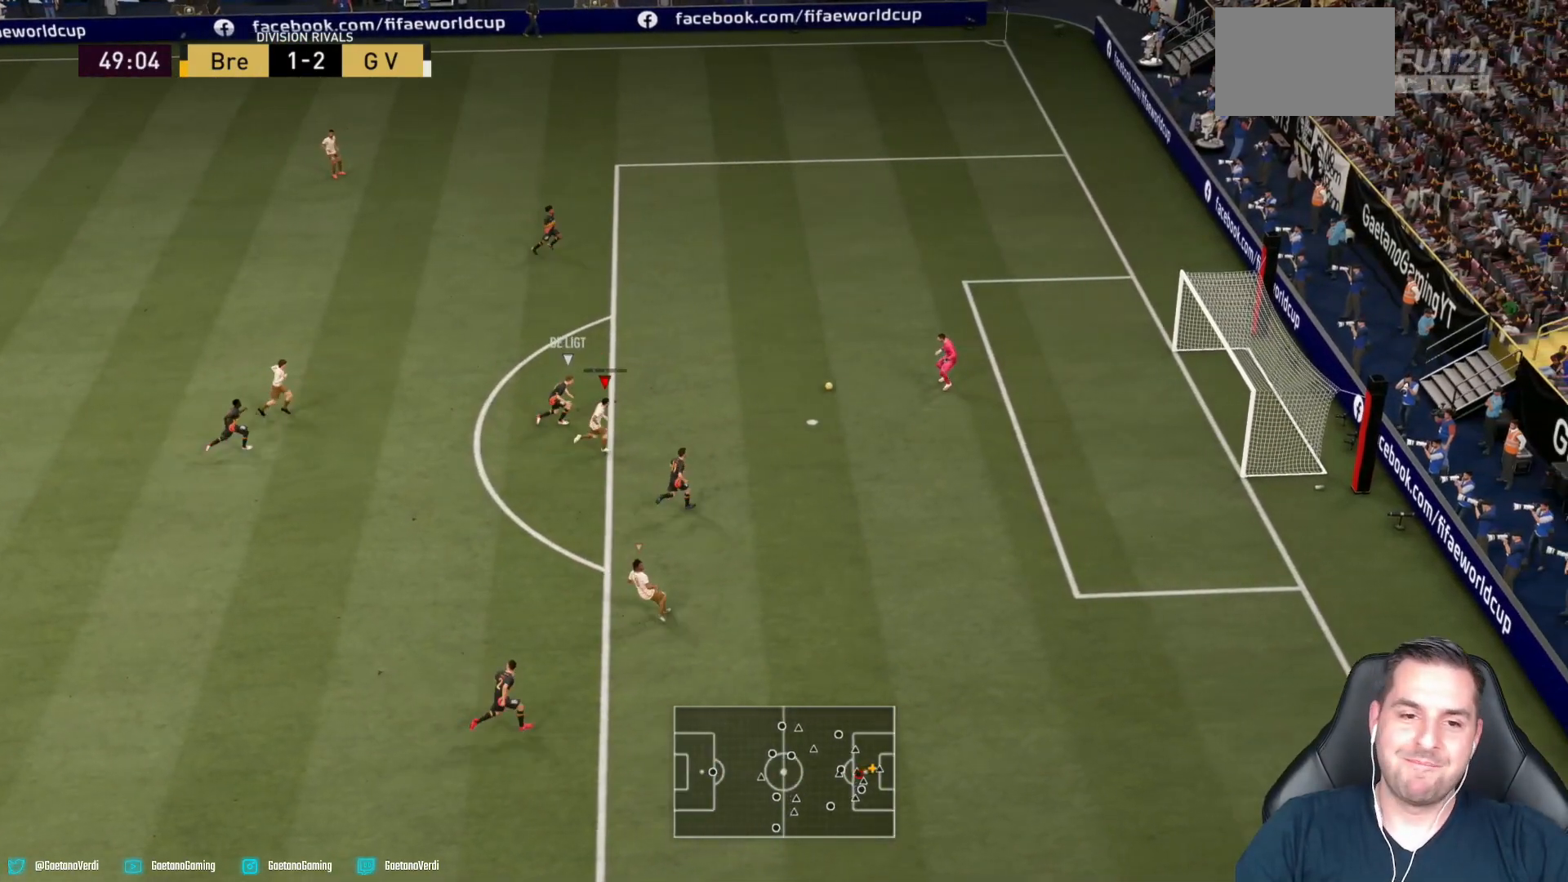
{"buttons": [], "left_stick": "up", "right_stick": "center", "events": [[17, "left_stick", "center"], [433, "left_stick", "up"]]}
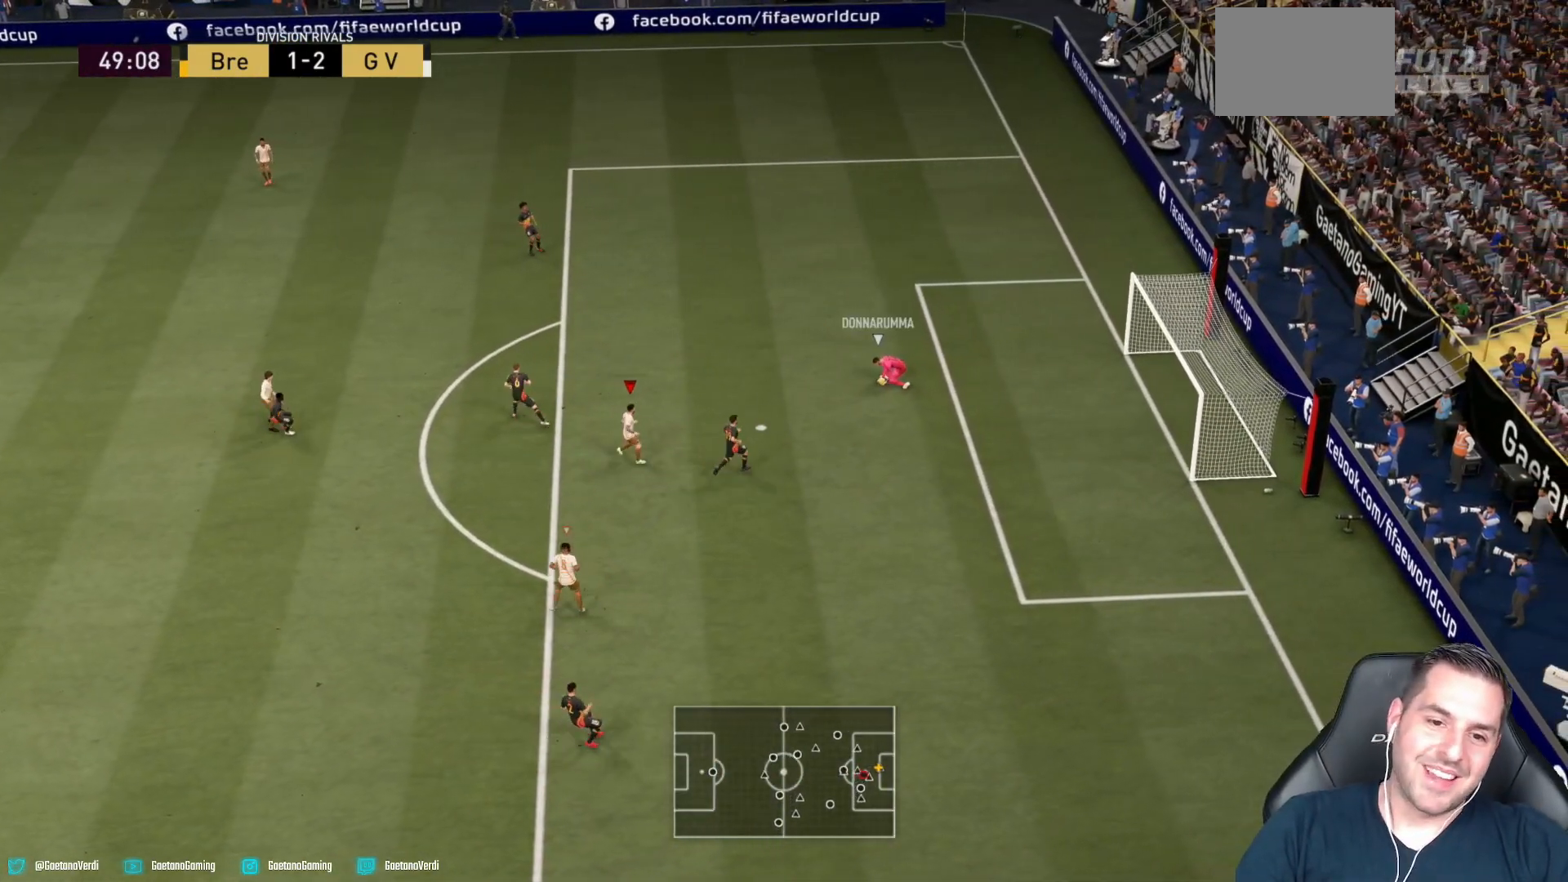
{"buttons": ["R2"], "left_stick": "up", "right_stick": "center", "events": [[317, "R2", "down"]]}
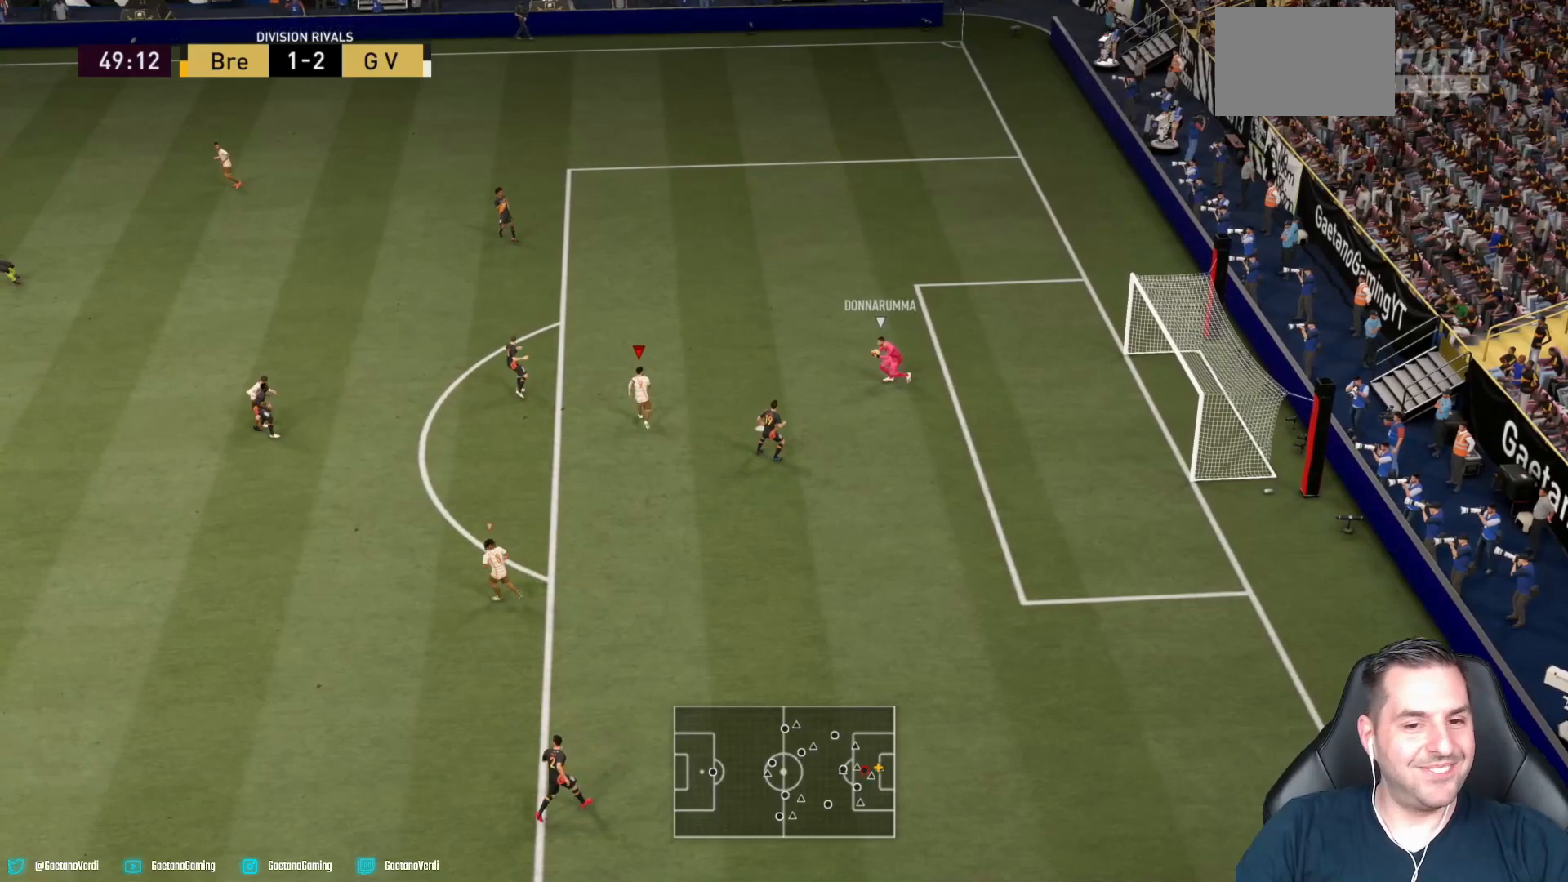
{"buttons": ["R2"], "left_stick": "up", "right_stick": "center", "events": []}
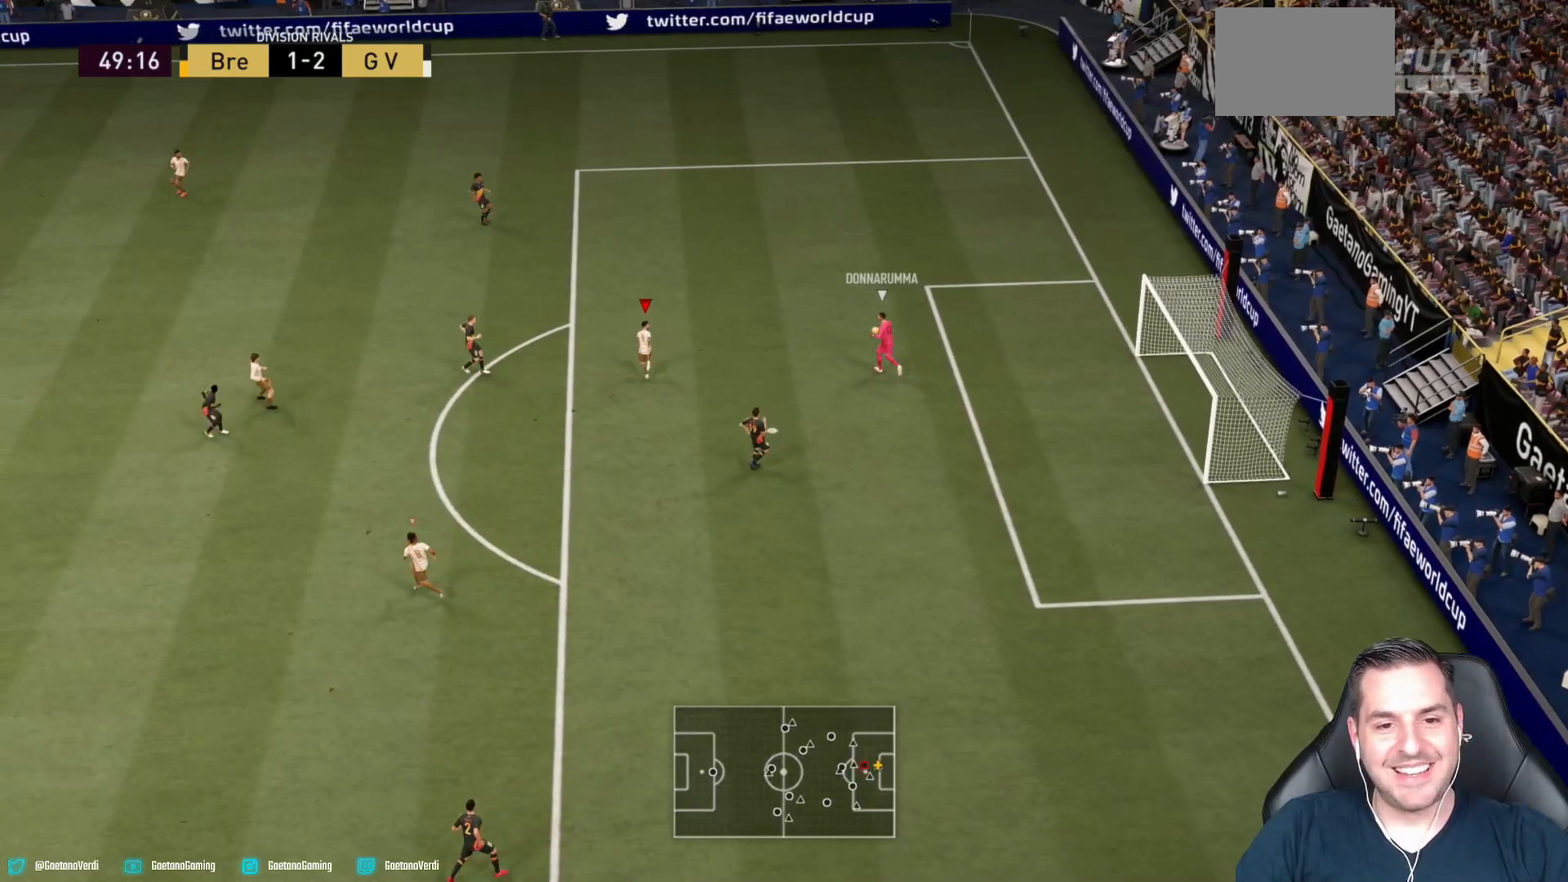
{"buttons": ["R2"], "left_stick": "up-left", "right_stick": "center", "events": [[217, "left_stick", "up-left"]]}
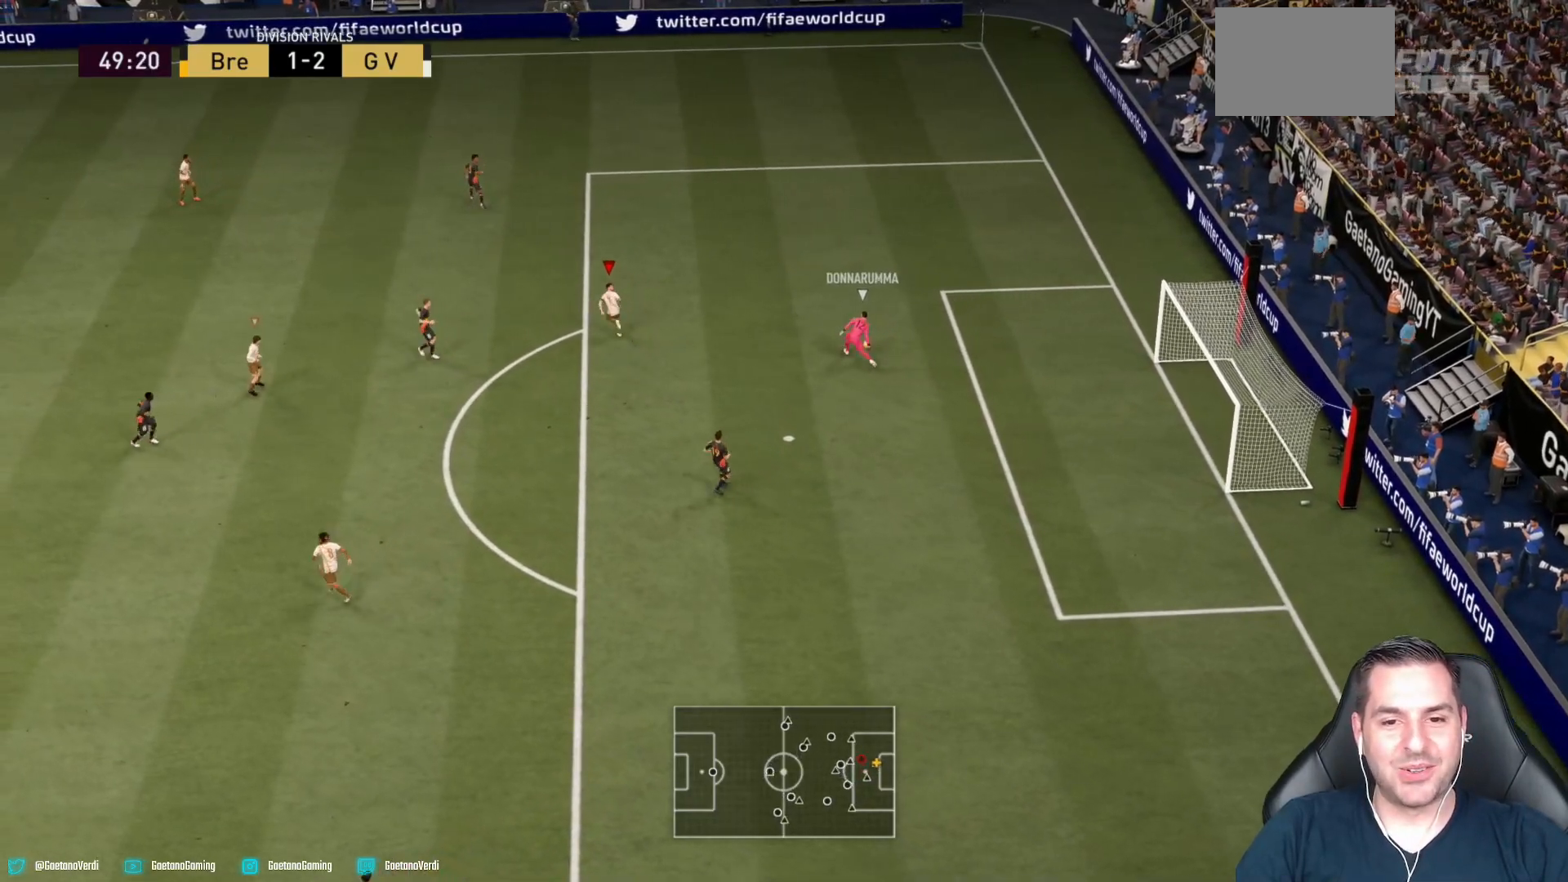
{"buttons": ["R2"], "left_stick": "up-left", "right_stick": "center", "events": []}
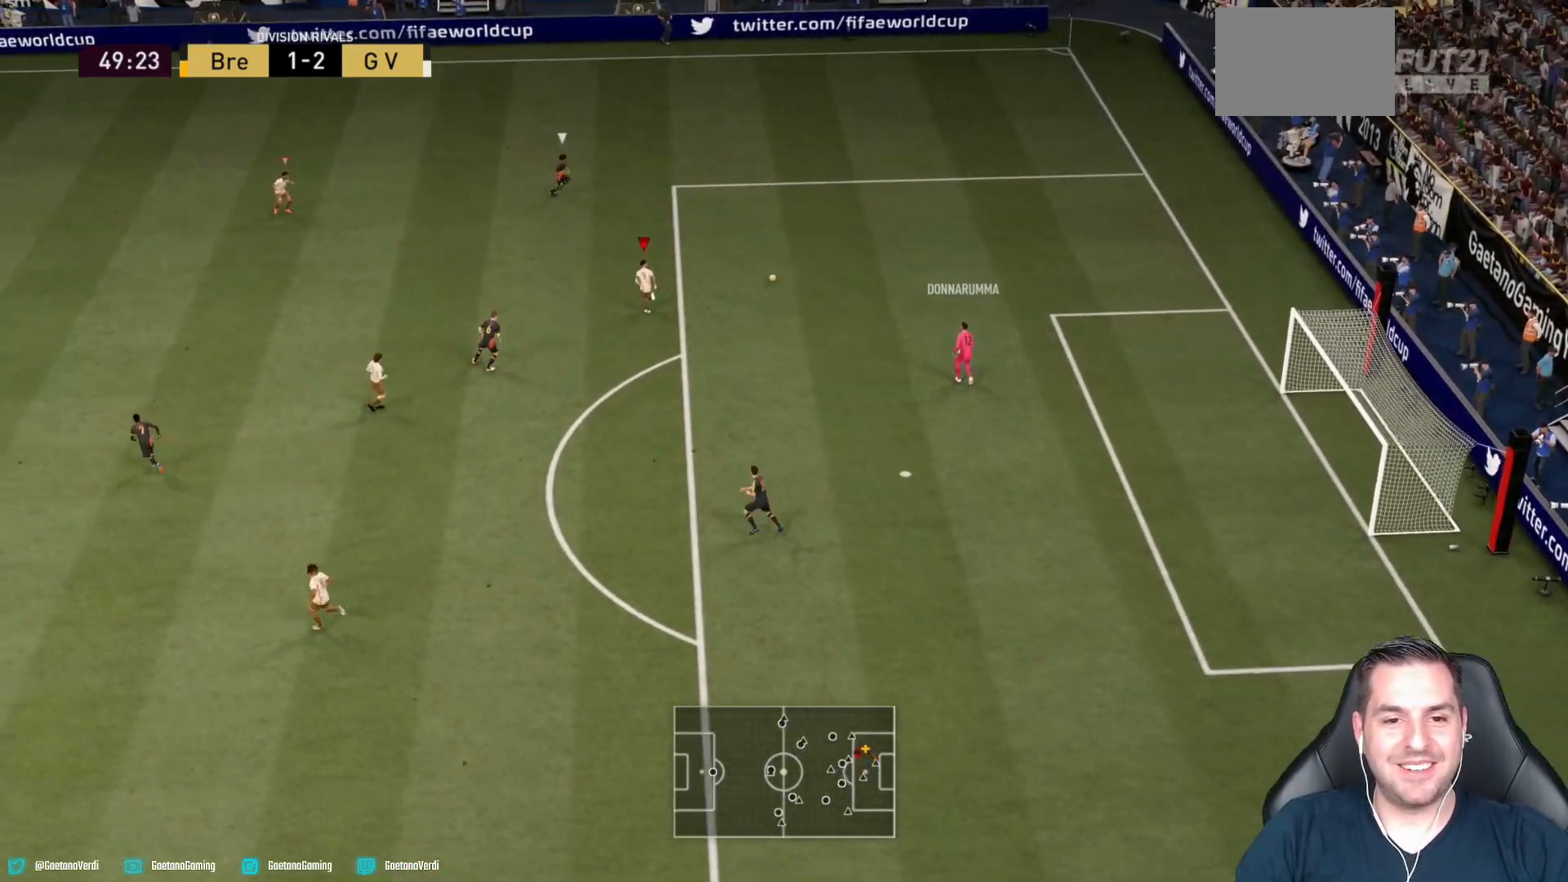
{"buttons": ["R2"], "left_stick": "right", "right_stick": "center", "events": [[67, "left_stick", "right"]]}
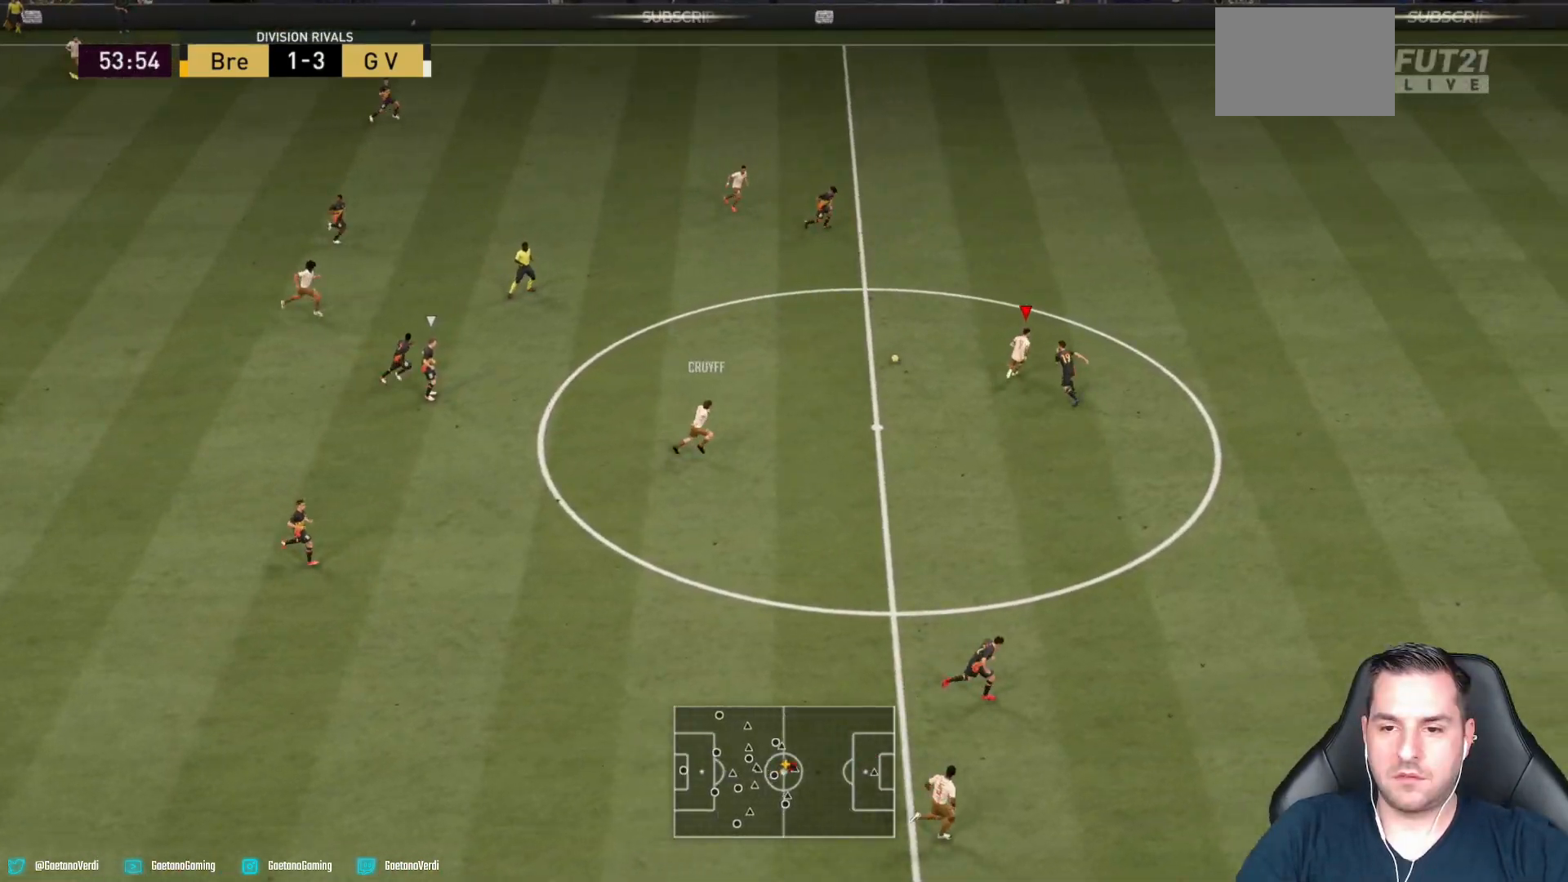
{"buttons": ["R2"], "left_stick": "right", "right_stick": "center", "events": [[367, "right_stick", "right"], [433, "right_stick", "center"]]}
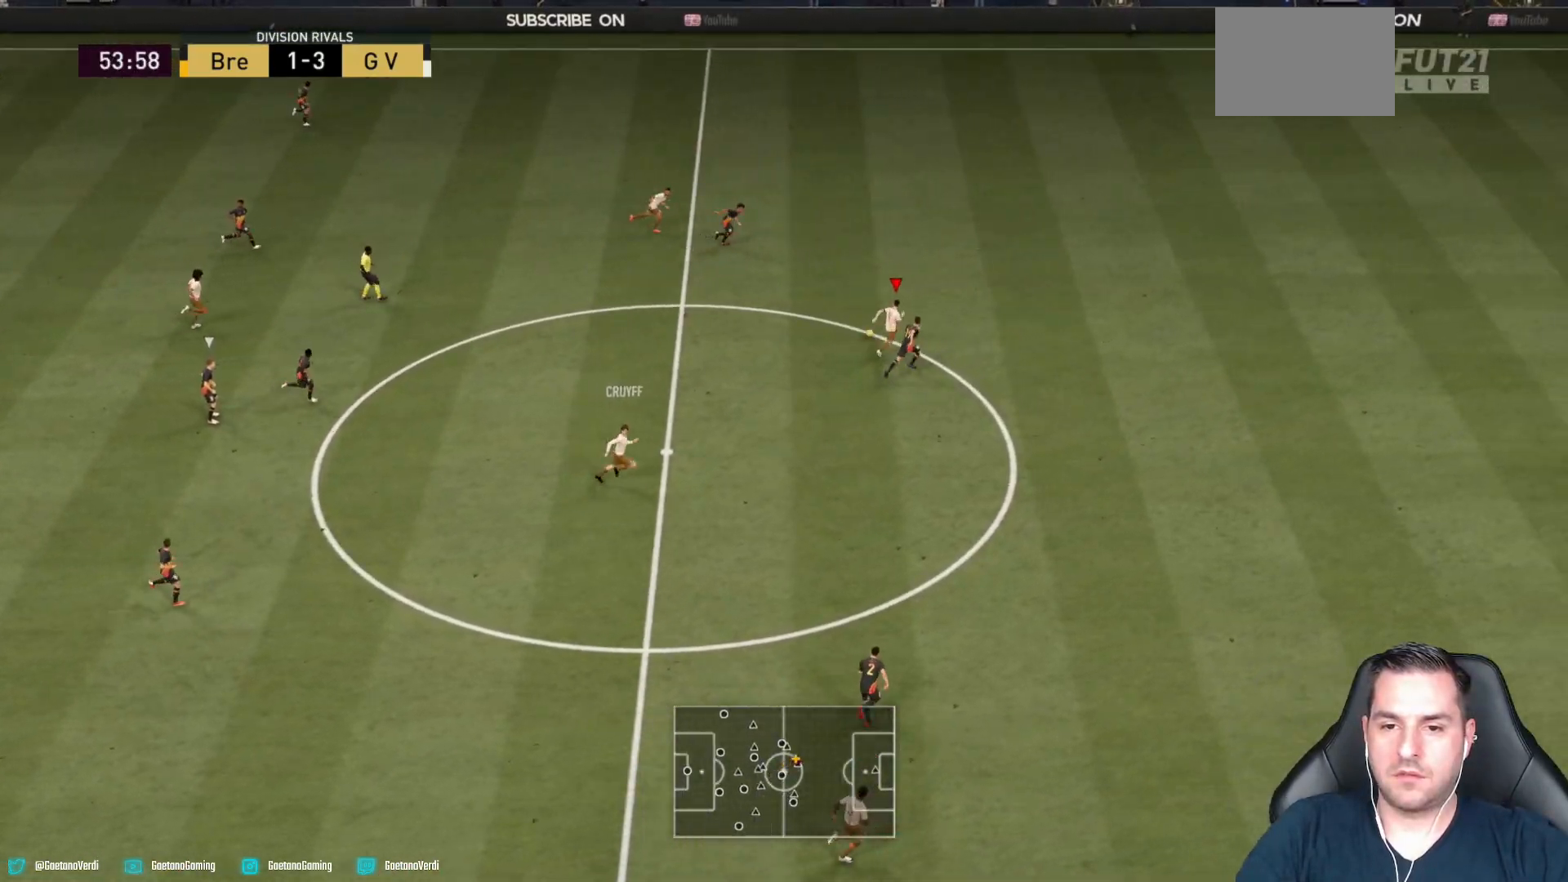
{"buttons": ["R2"], "left_stick": "right", "right_stick": "up-right", "events": [[17, "right_stick", "up-right"]]}
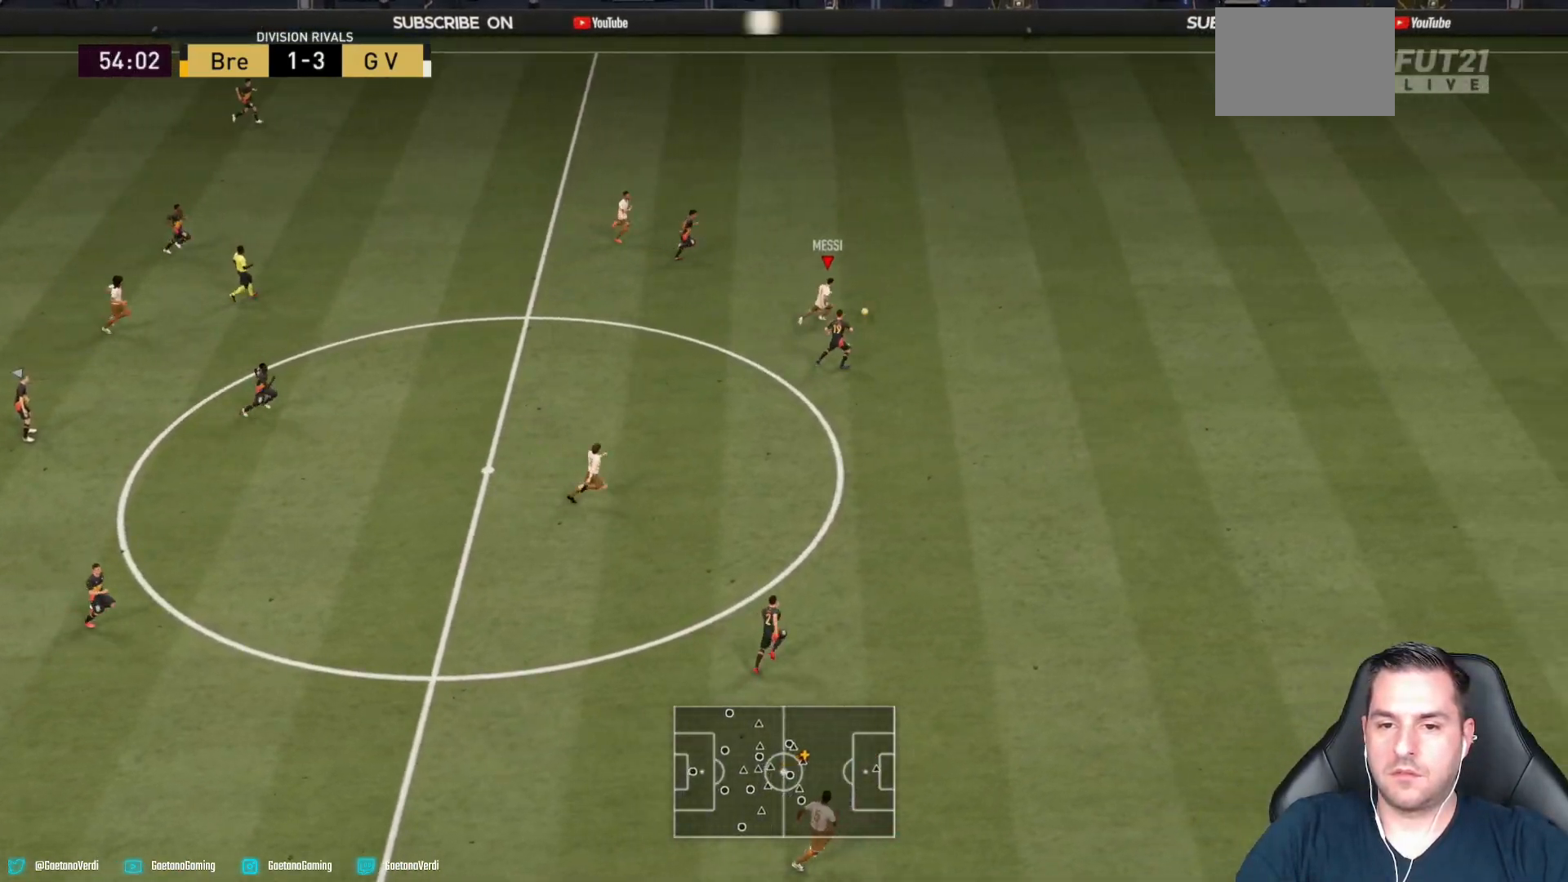
{"buttons": ["R2"], "left_stick": "right", "right_stick": "center", "events": [[367, "right_stick", "center"]]}
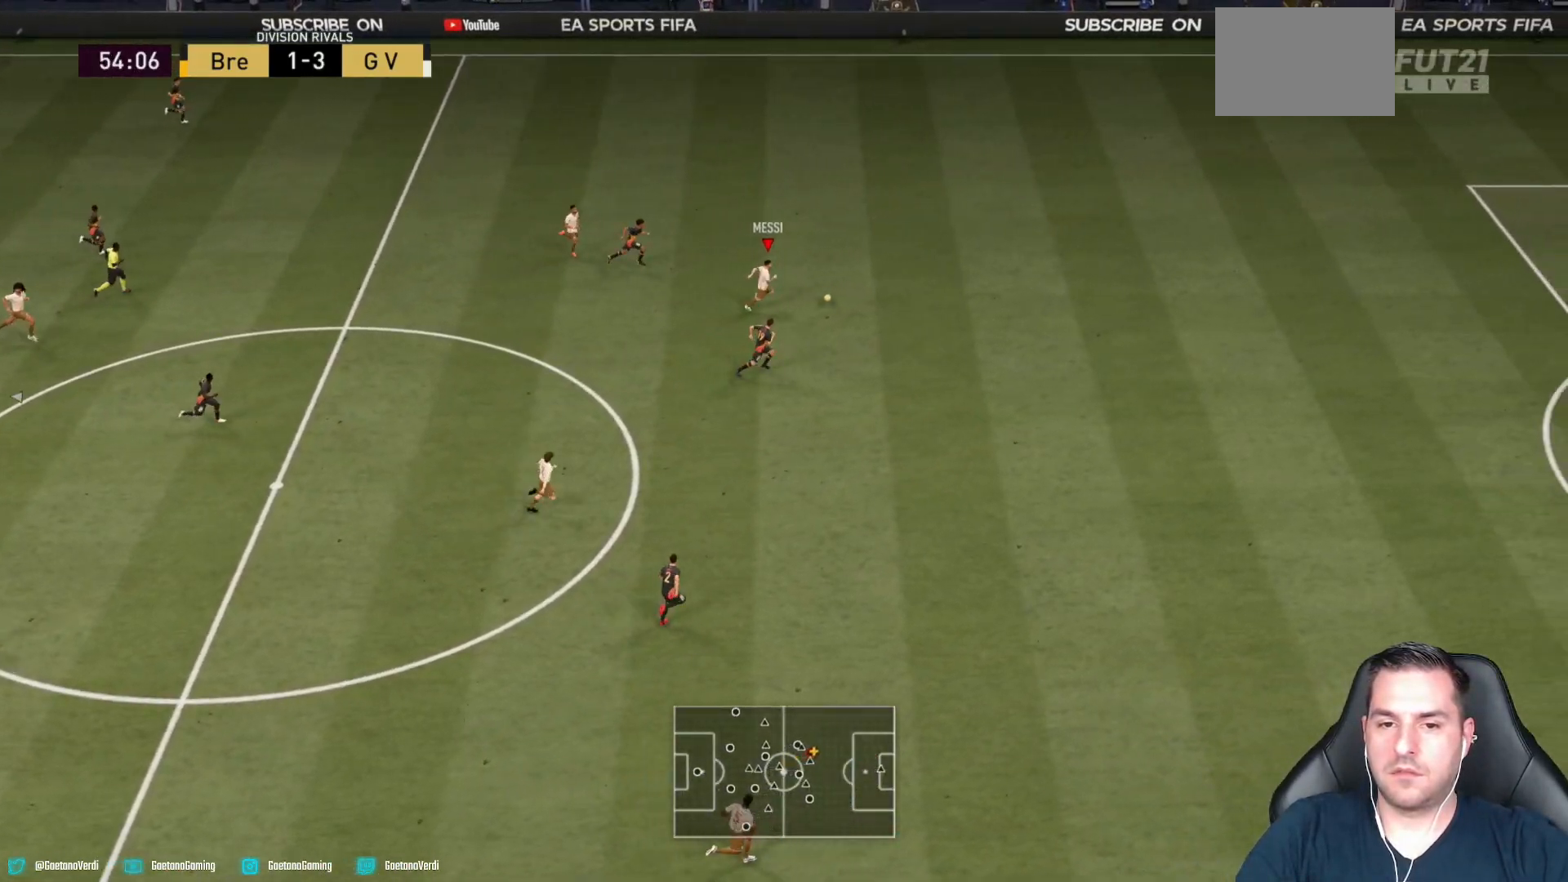
{"buttons": ["R2"], "left_stick": "down-right", "right_stick": "right", "events": [[67, "right_stick", "right"], [167, "right_stick", "center"], [267, "right_stick", "right"], [367, "left_stick", "down-right"]]}
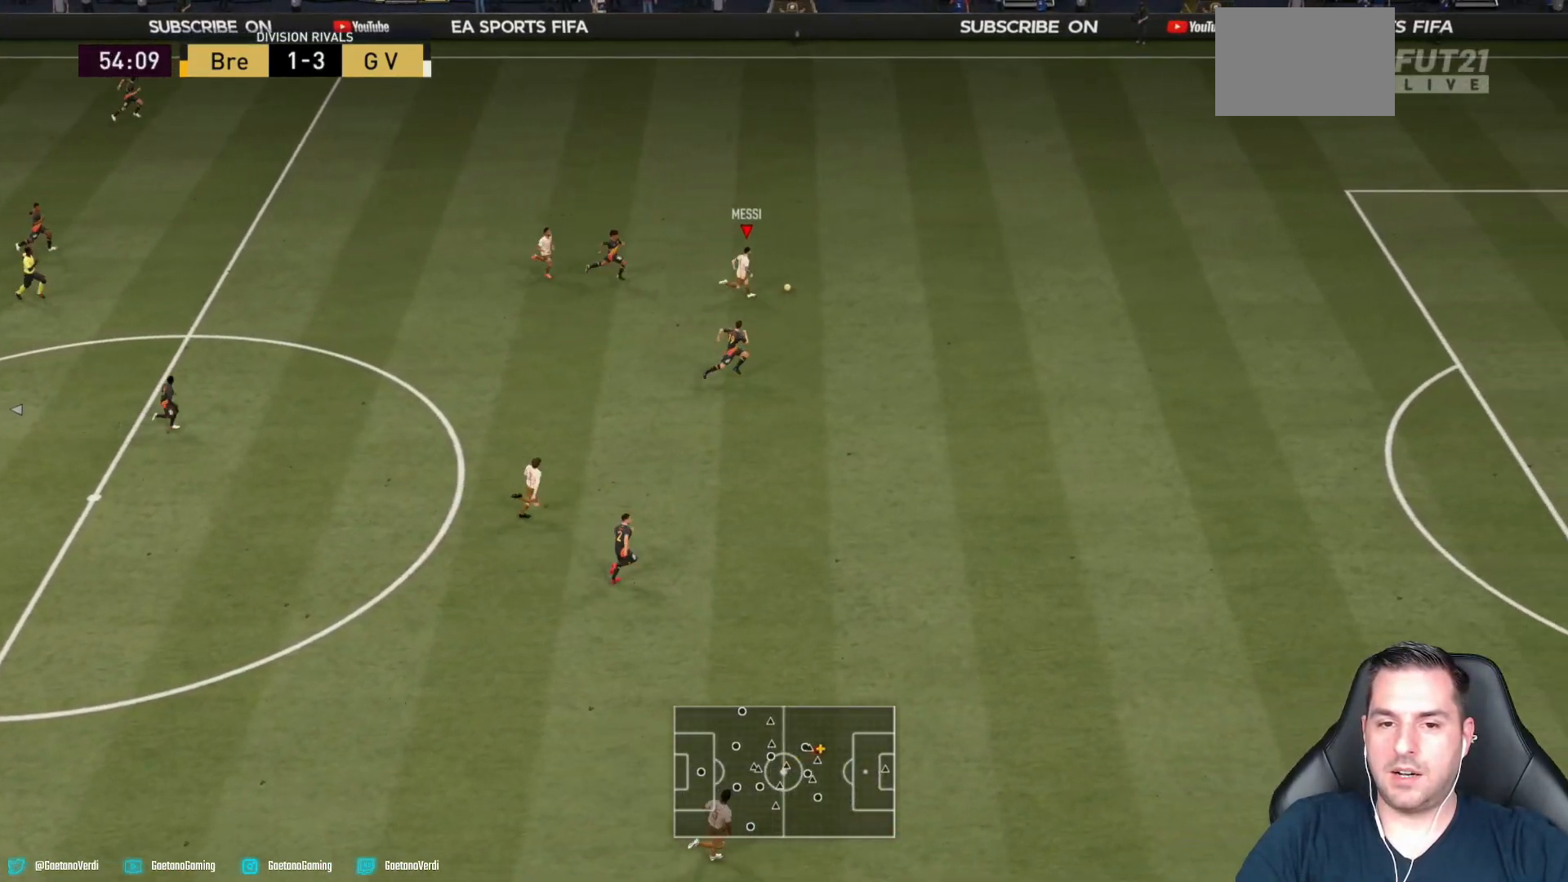
{"buttons": ["R2"], "left_stick": "down-right", "right_stick": "right", "events": []}
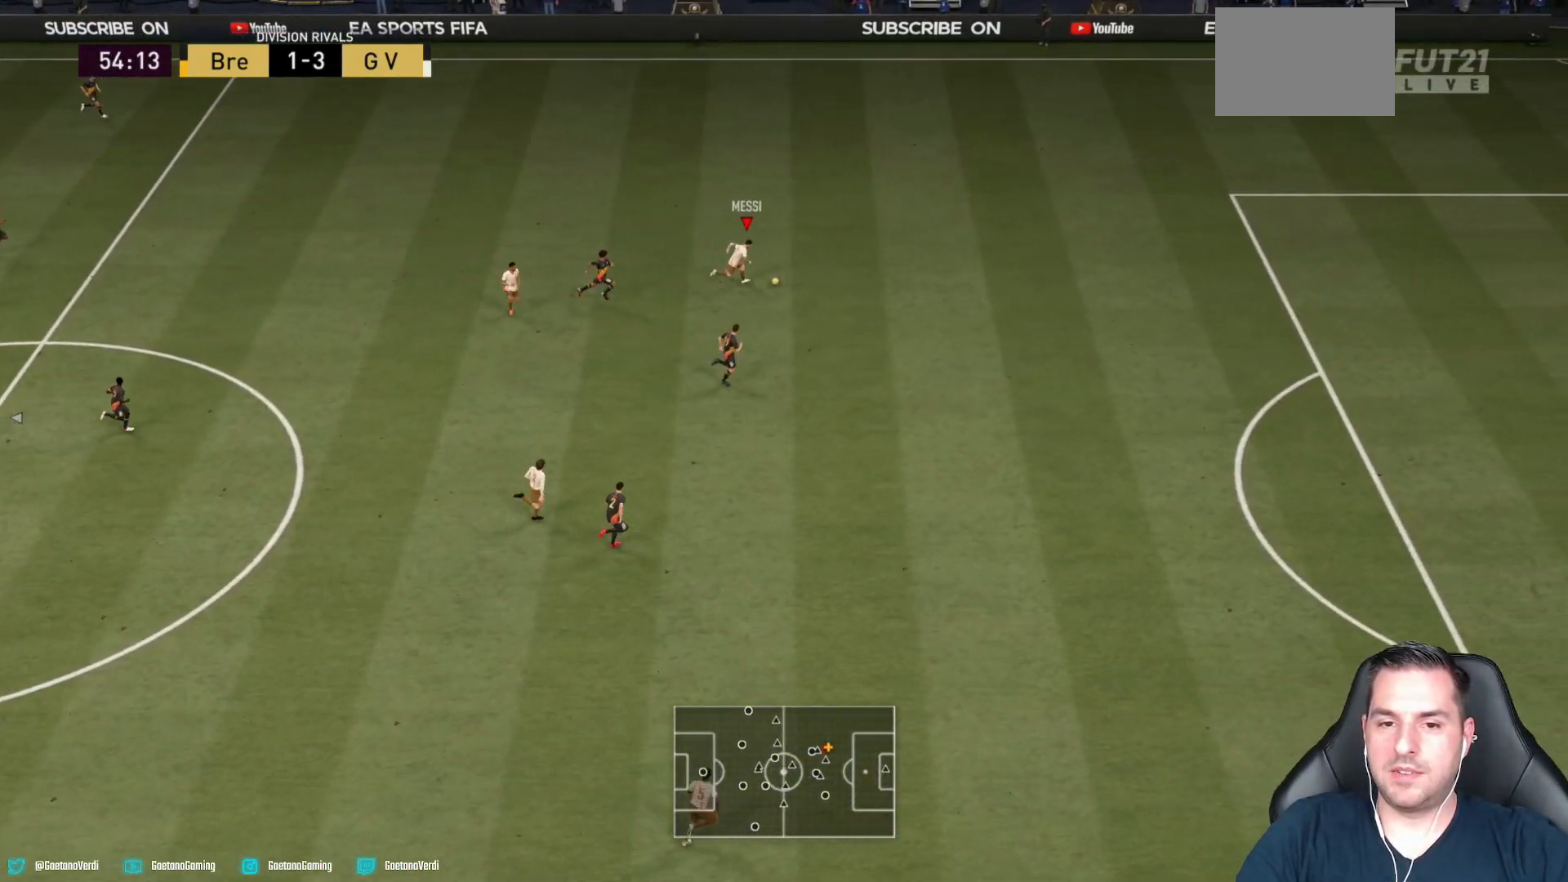
{"buttons": ["R2"], "left_stick": "down-right", "right_stick": "center", "events": [[317, "right_stick", "center"]]}
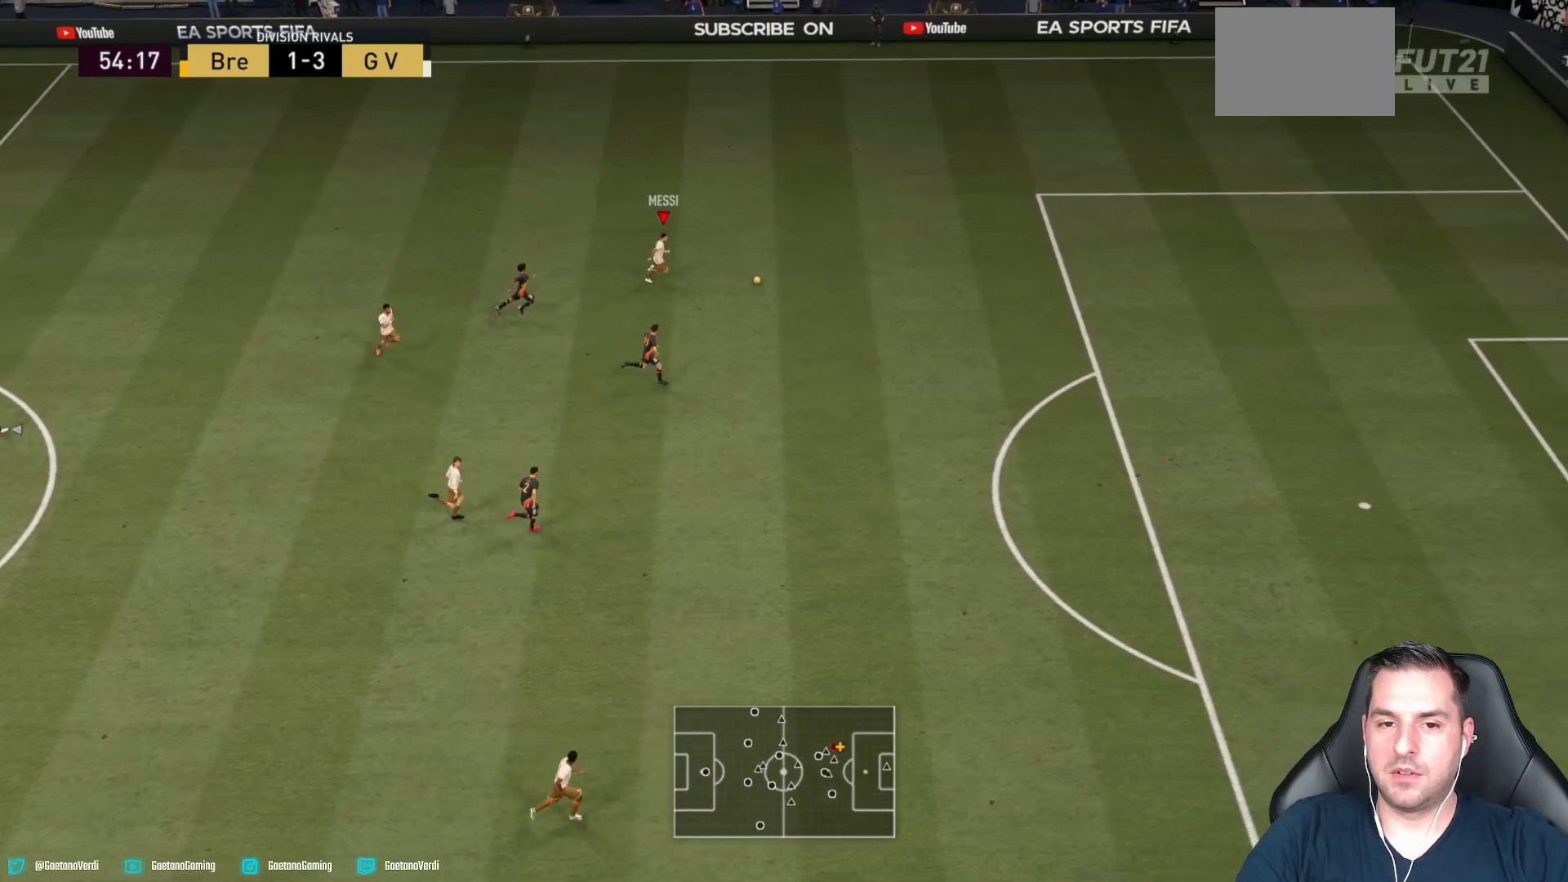
{"buttons": ["R2"], "left_stick": "down-right", "right_stick": "center", "events": []}
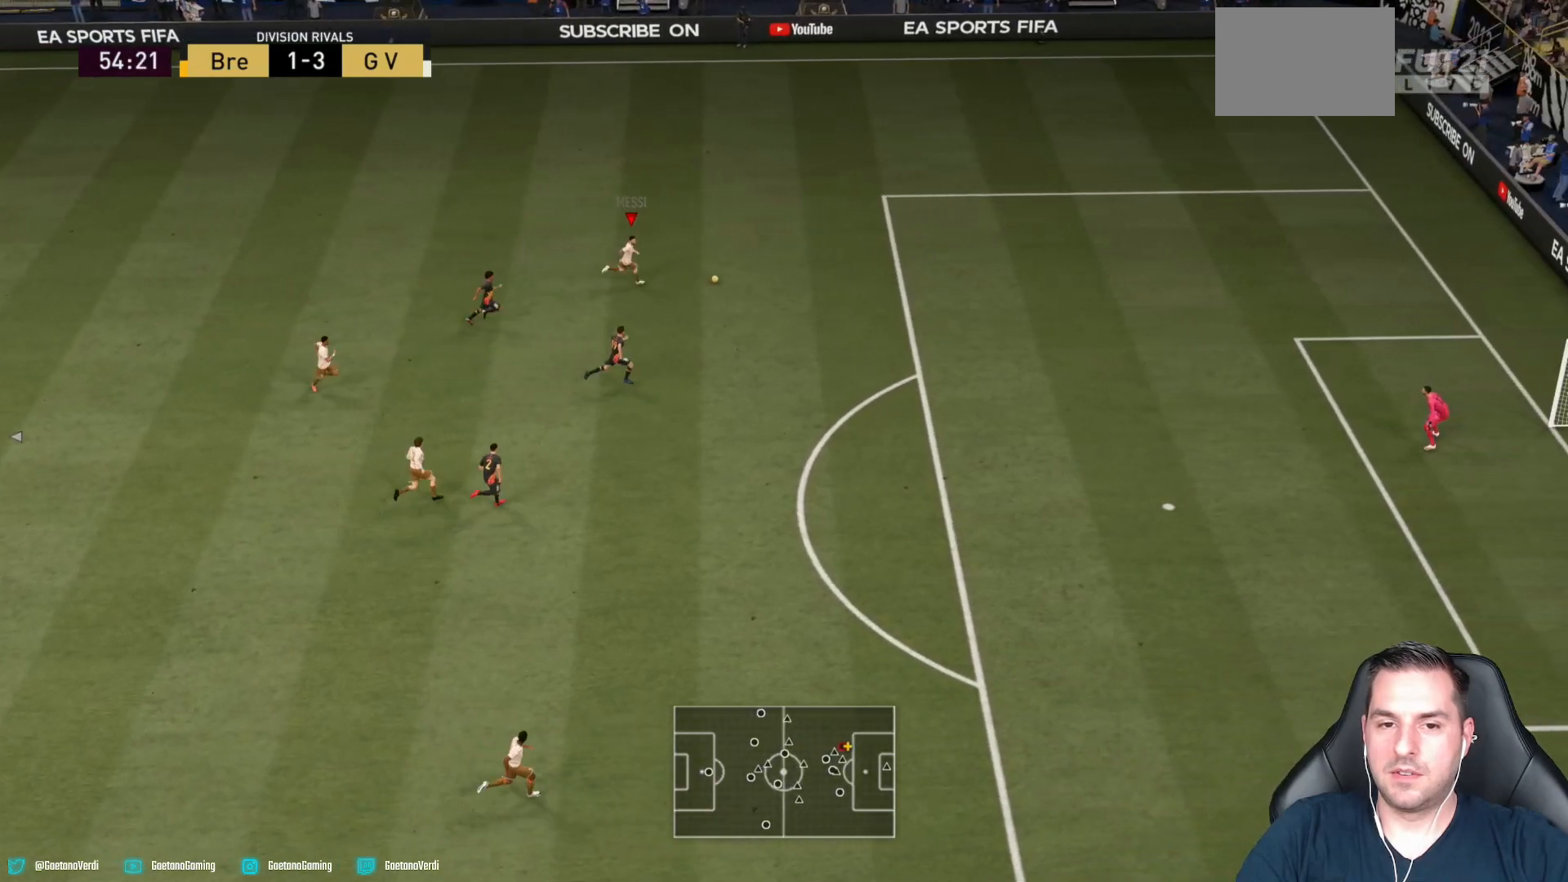
{"buttons": [], "left_stick": "down", "right_stick": "center", "events": [[283, "R2", "up"], [500, "left_stick", "down"]]}
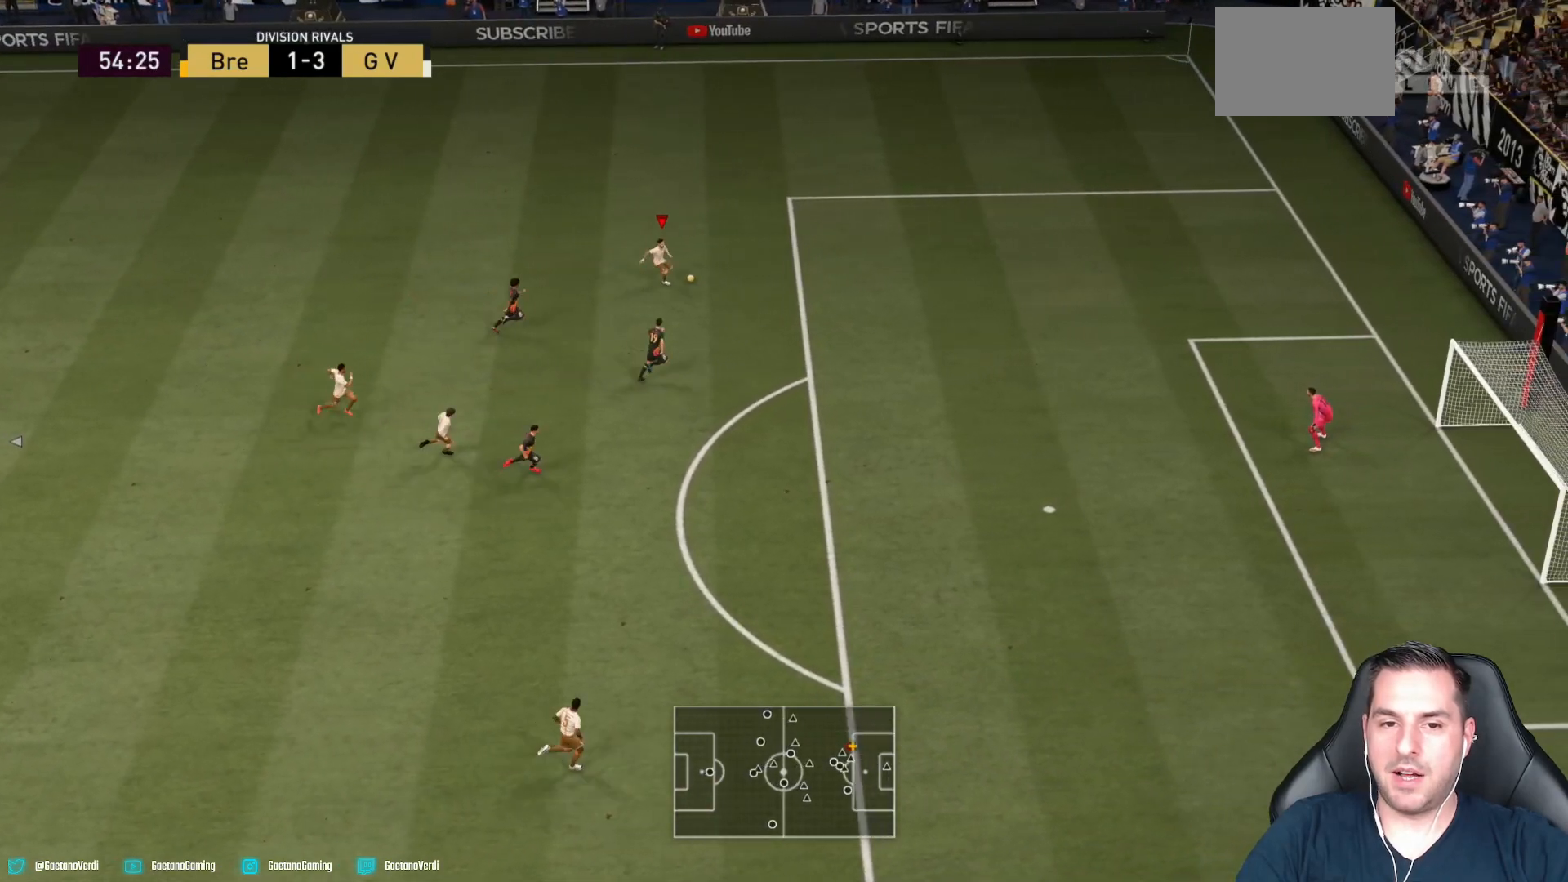
{"buttons": ["CIRCLE", "R1"], "left_stick": "down-right", "right_stick": "center", "events": [[283, "CIRCLE", "down"], [283, "R1", "down"], [433, "left_stick", "down-right"]]}
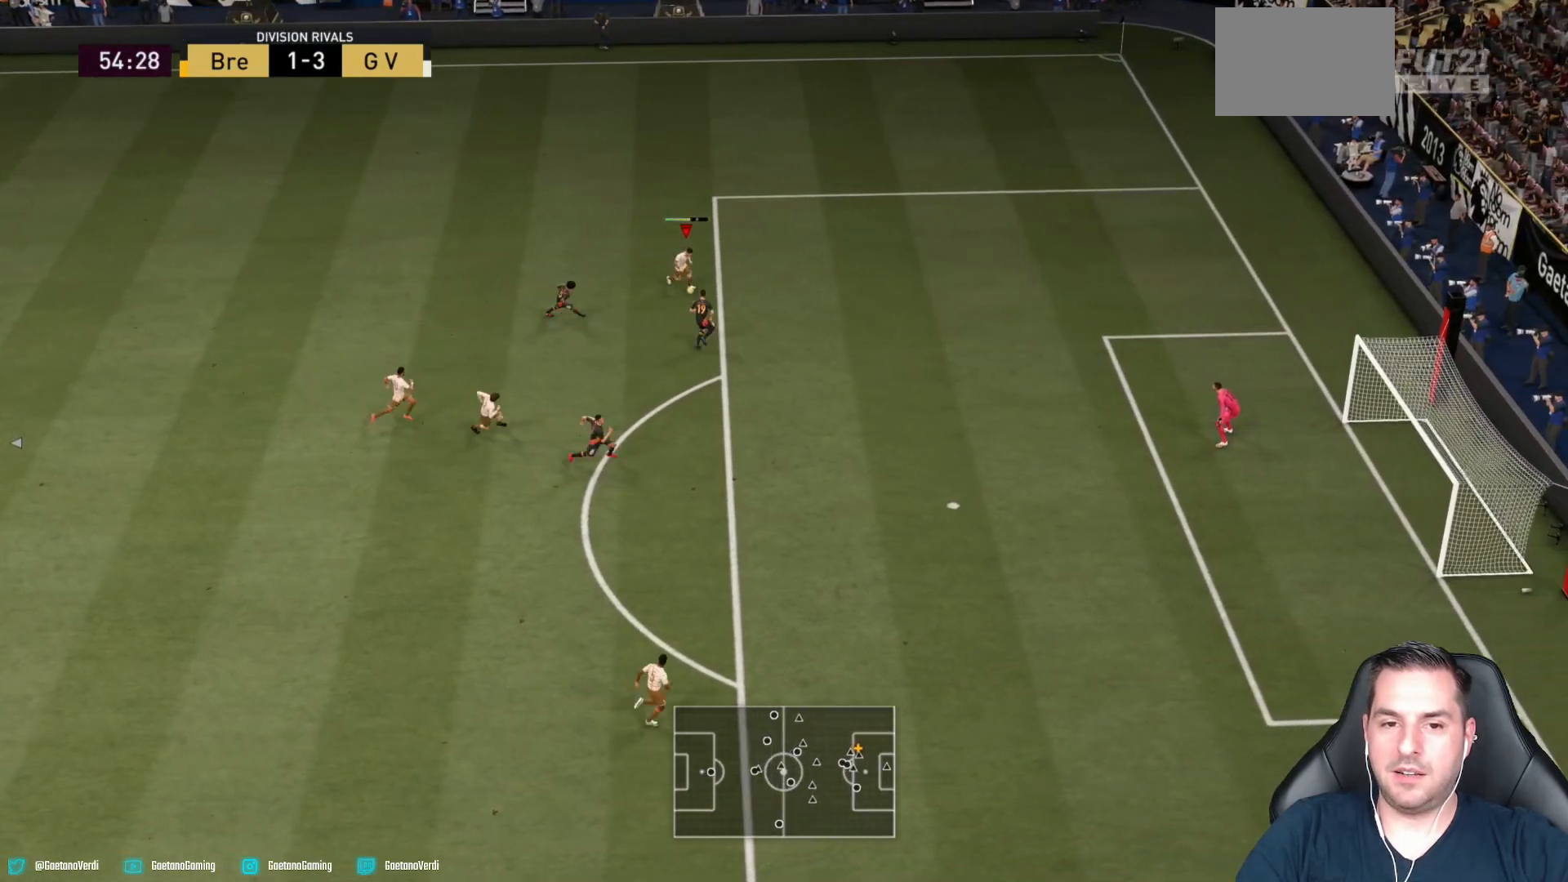
{"buttons": ["R2"], "left_stick": "down-right", "right_stick": "center", "events": [[67, "CIRCLE", "up"], [67, "R1", "up"], [383, "R2", "down"]]}
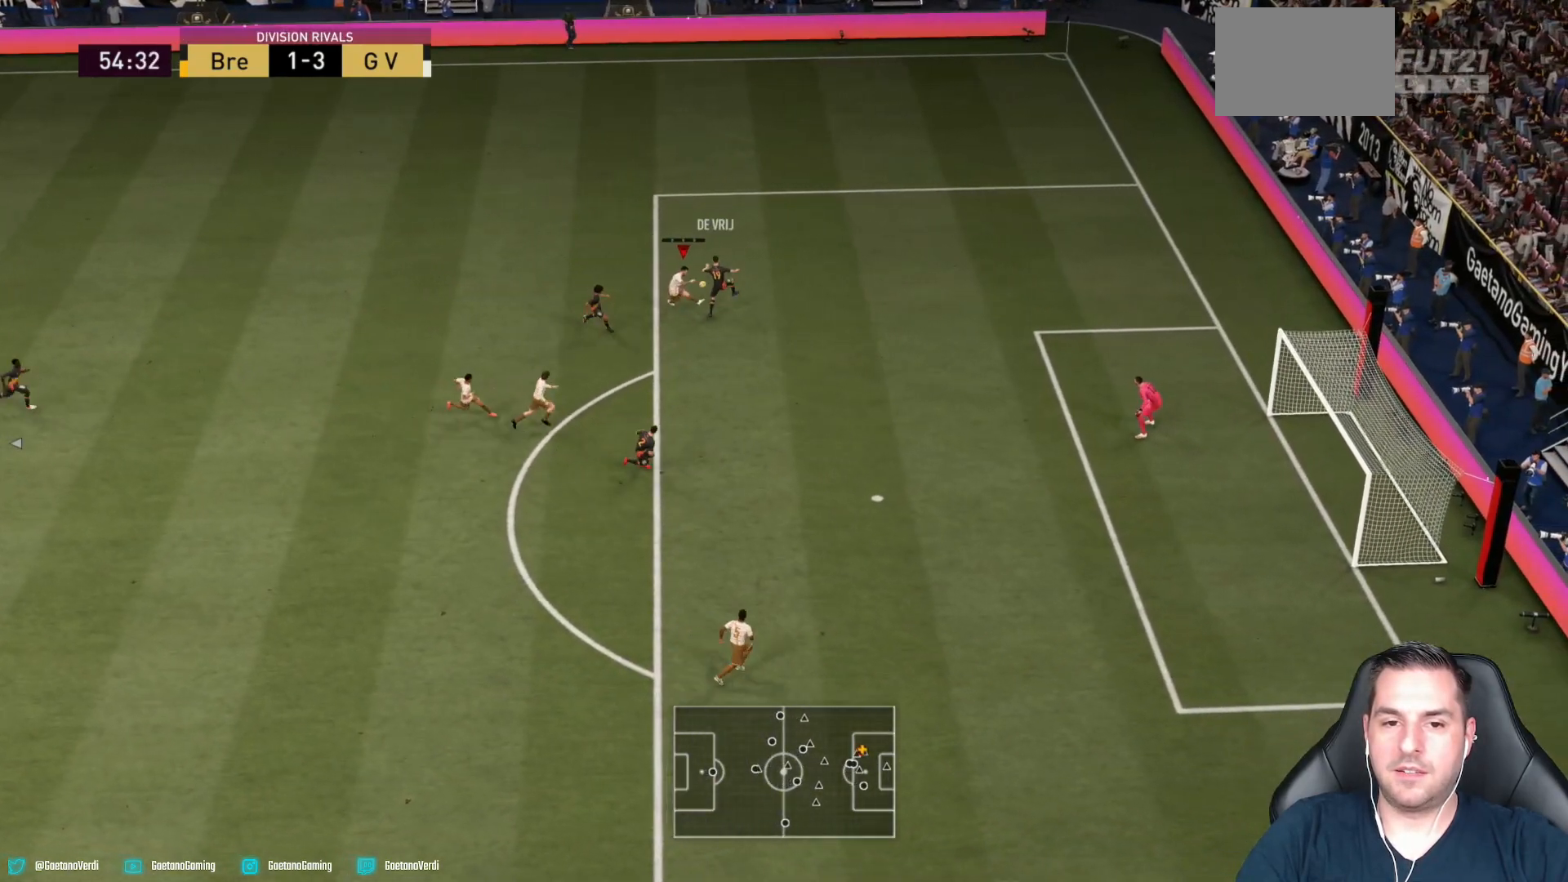
{"buttons": [], "left_stick": "center", "right_stick": "center", "events": [[417, "left_stick", "center"], [467, "R2", "up"]]}